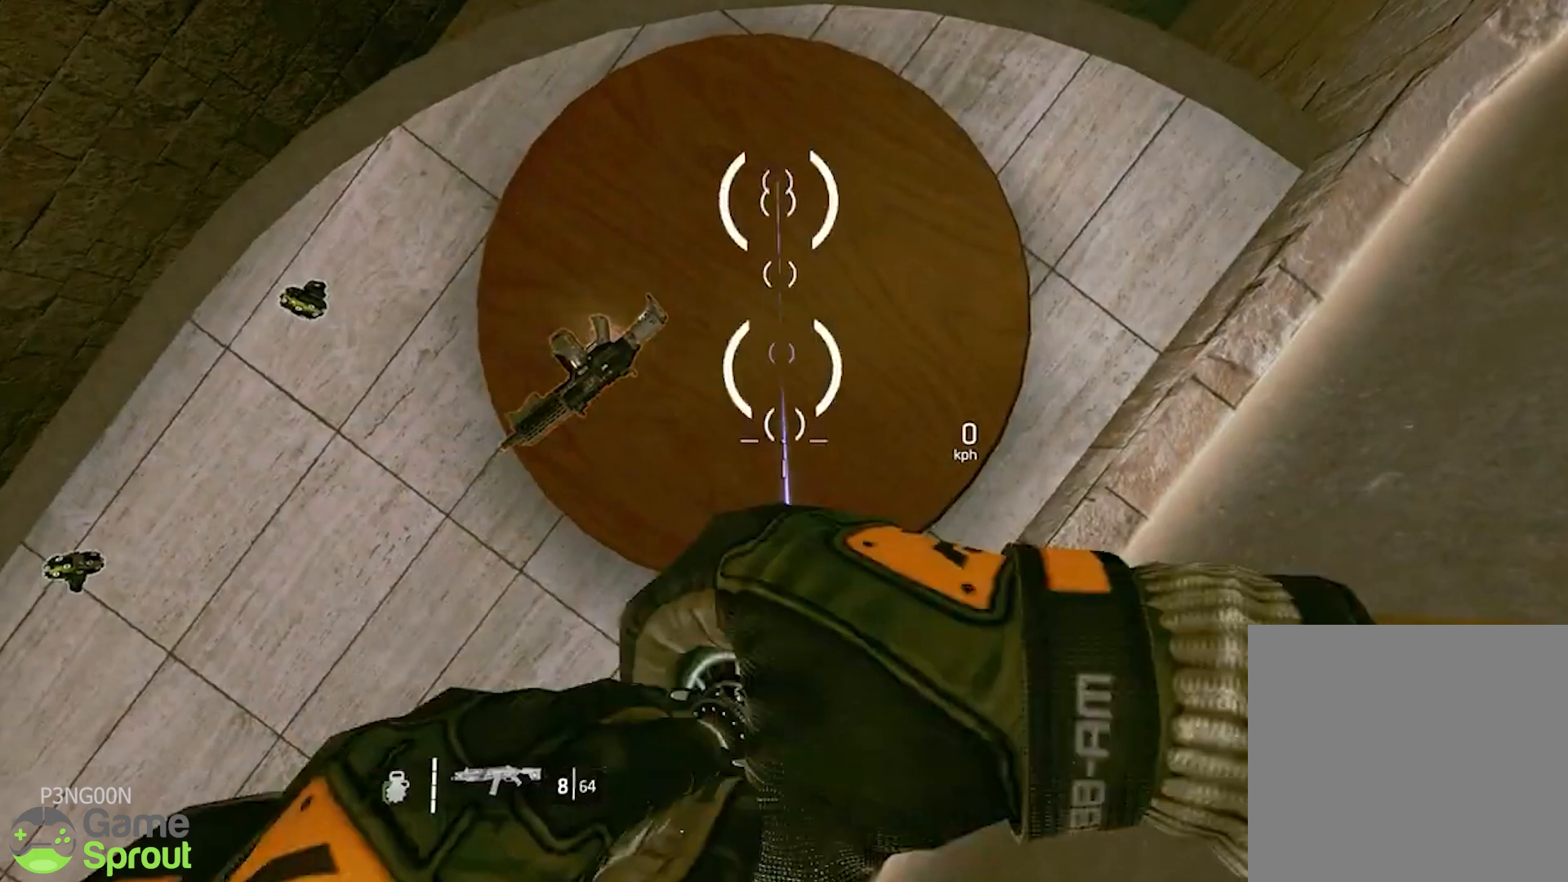
Gameplay with a controller (Xbox layout); each line is a JSON object with the inputs held at the frame after it. "events" lists button and stick changes between this image and that frame as [ms after this image, input, new state], when the widget could be followed in between.
{"buttons": ["R1"], "left_stick": "center", "right_stick": "up", "events": [[80, "Y", "up"], [440, "right_stick", "up"]]}
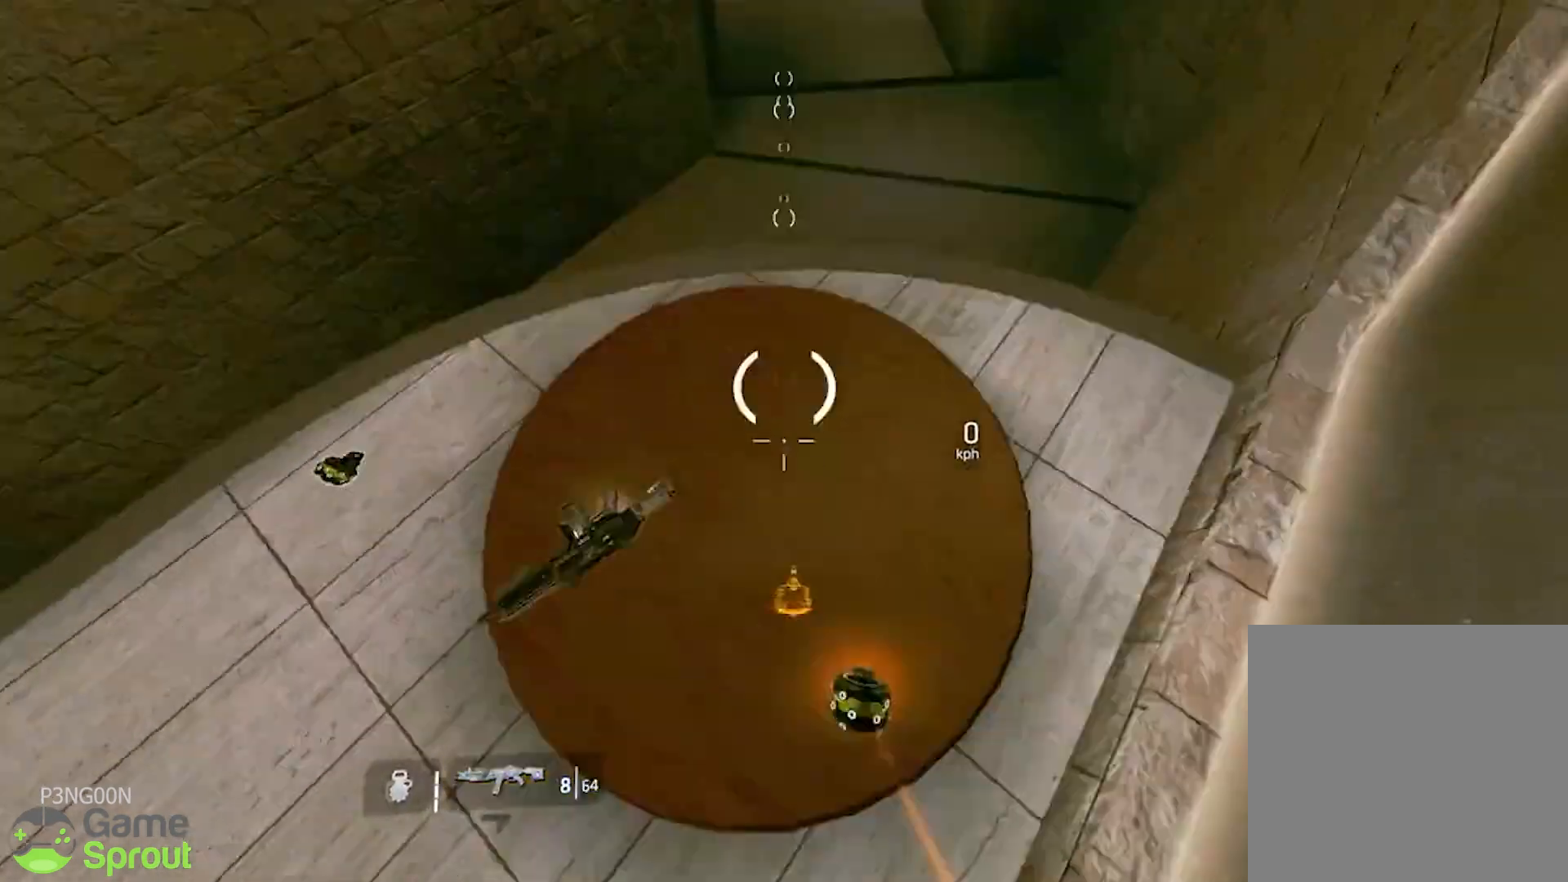
{"buttons": ["R1"], "left_stick": "center", "right_stick": "center", "events": [[160, "right_stick", "center"]]}
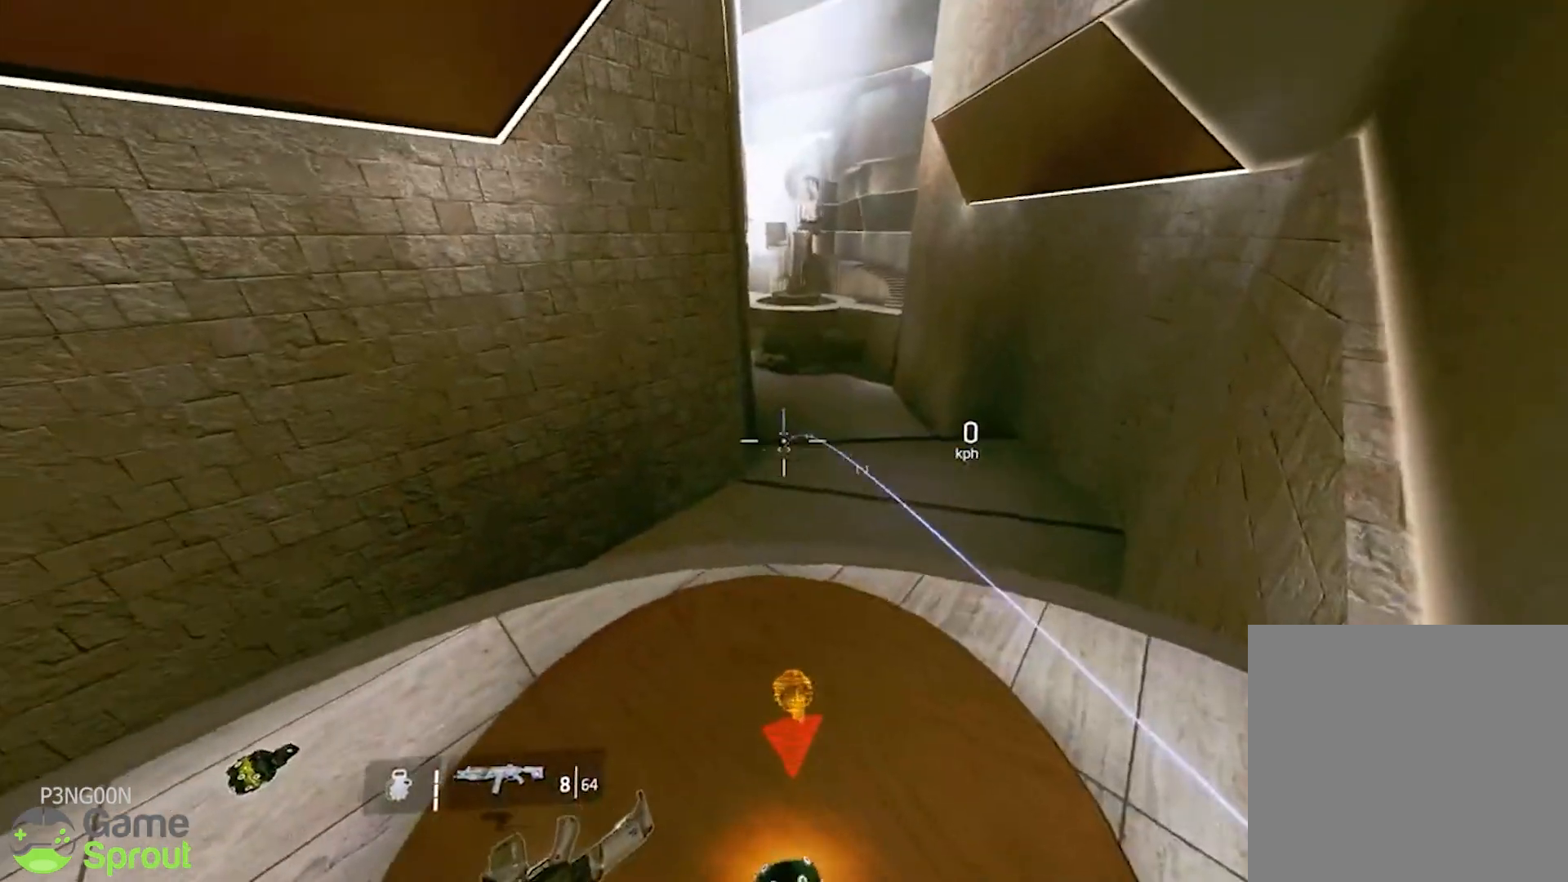
{"buttons": ["R1"], "left_stick": "center", "right_stick": "center", "events": []}
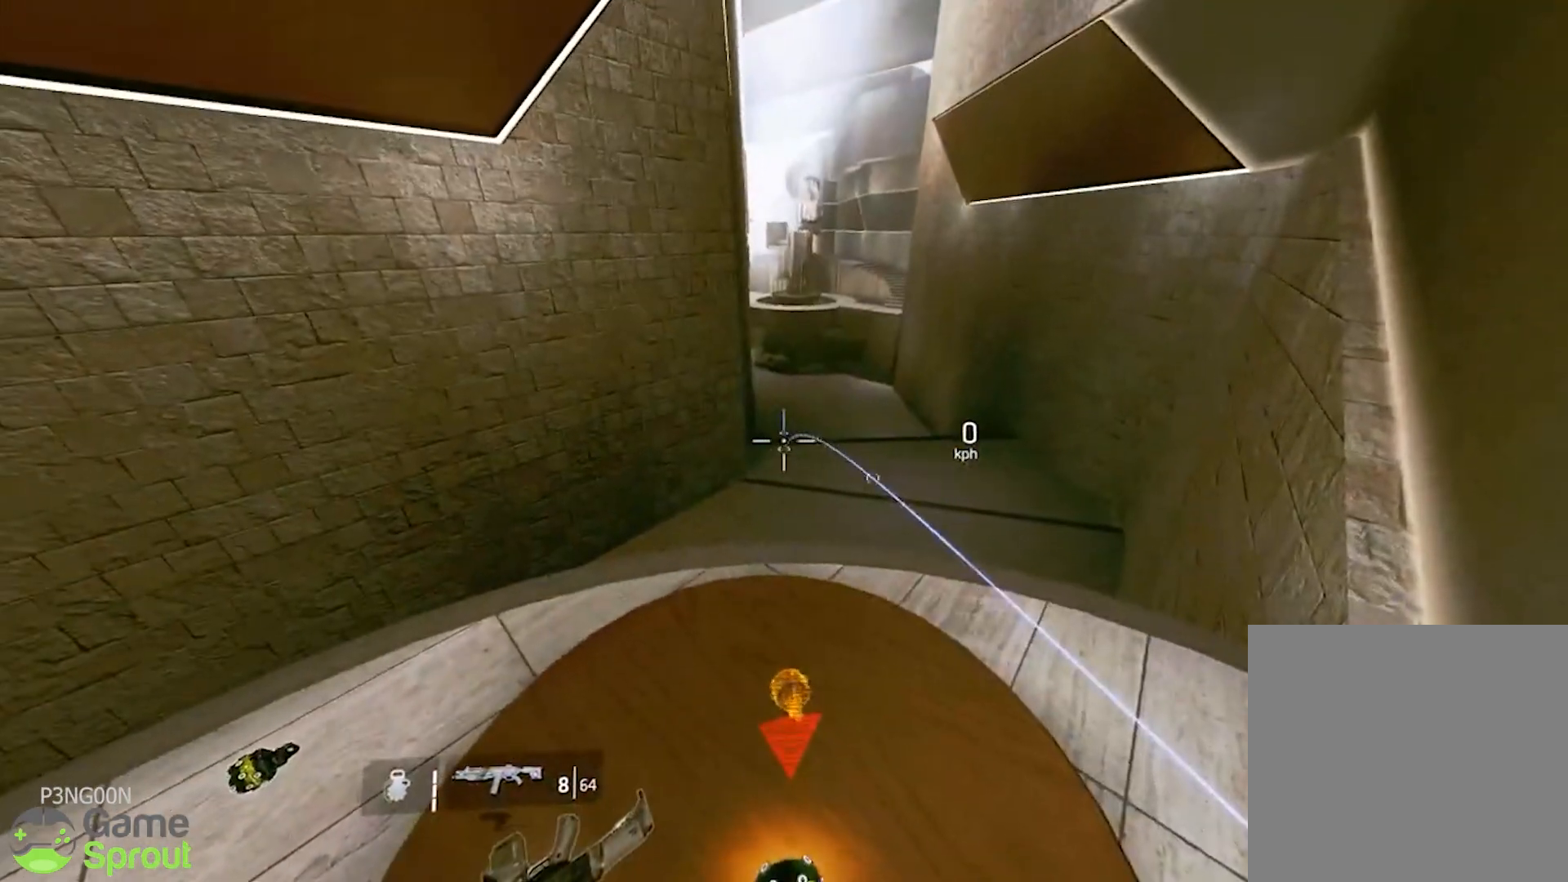
{"buttons": ["R1"], "left_stick": "center", "right_stick": "center", "events": []}
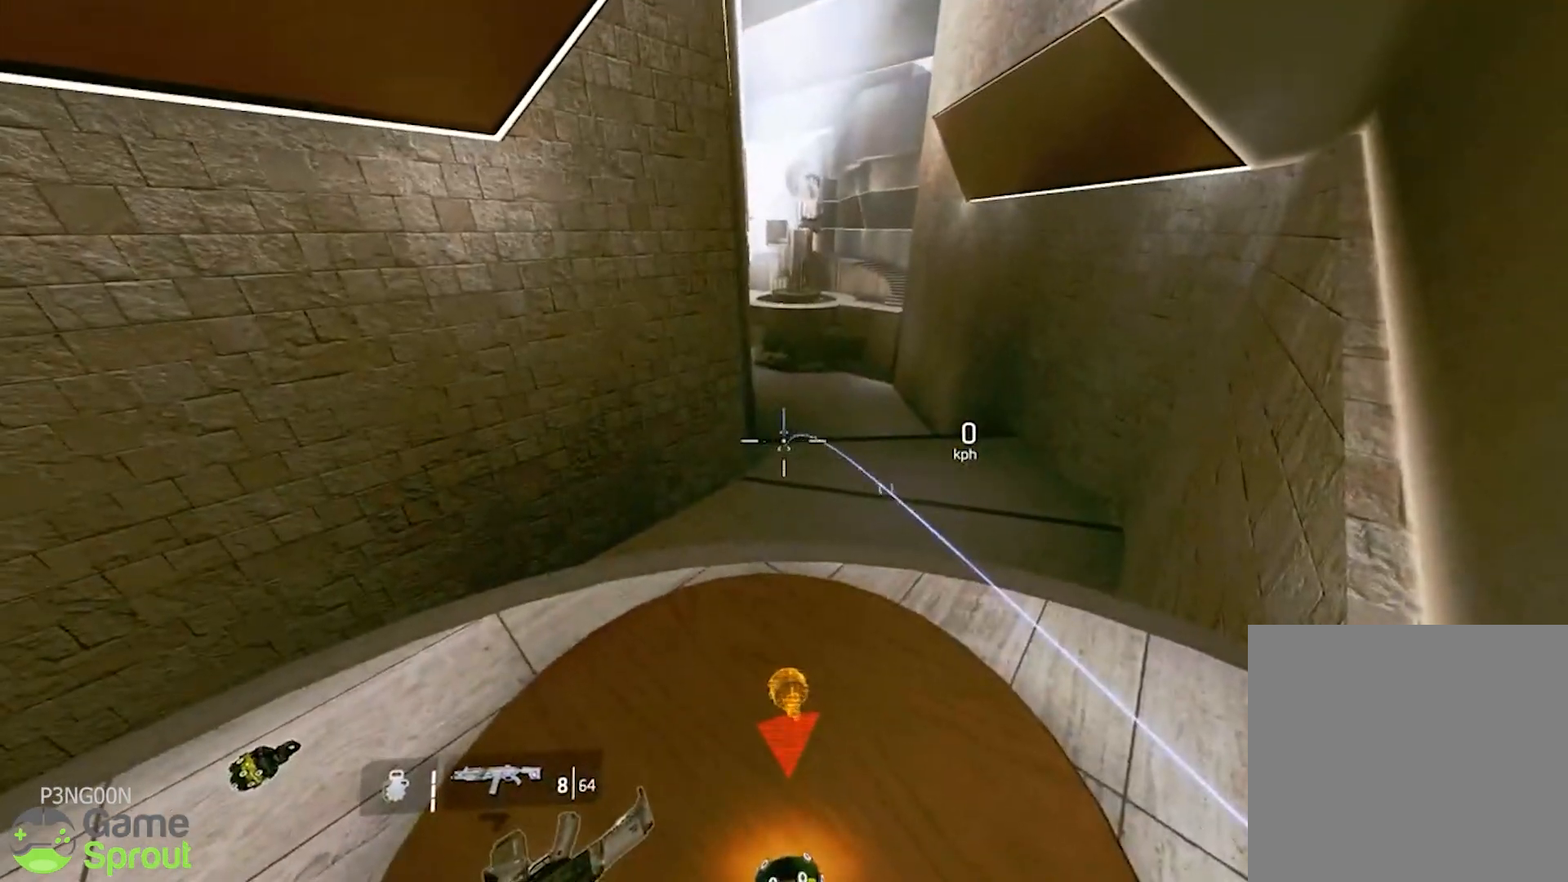
{"buttons": ["R1"], "left_stick": "center", "right_stick": "center", "events": []}
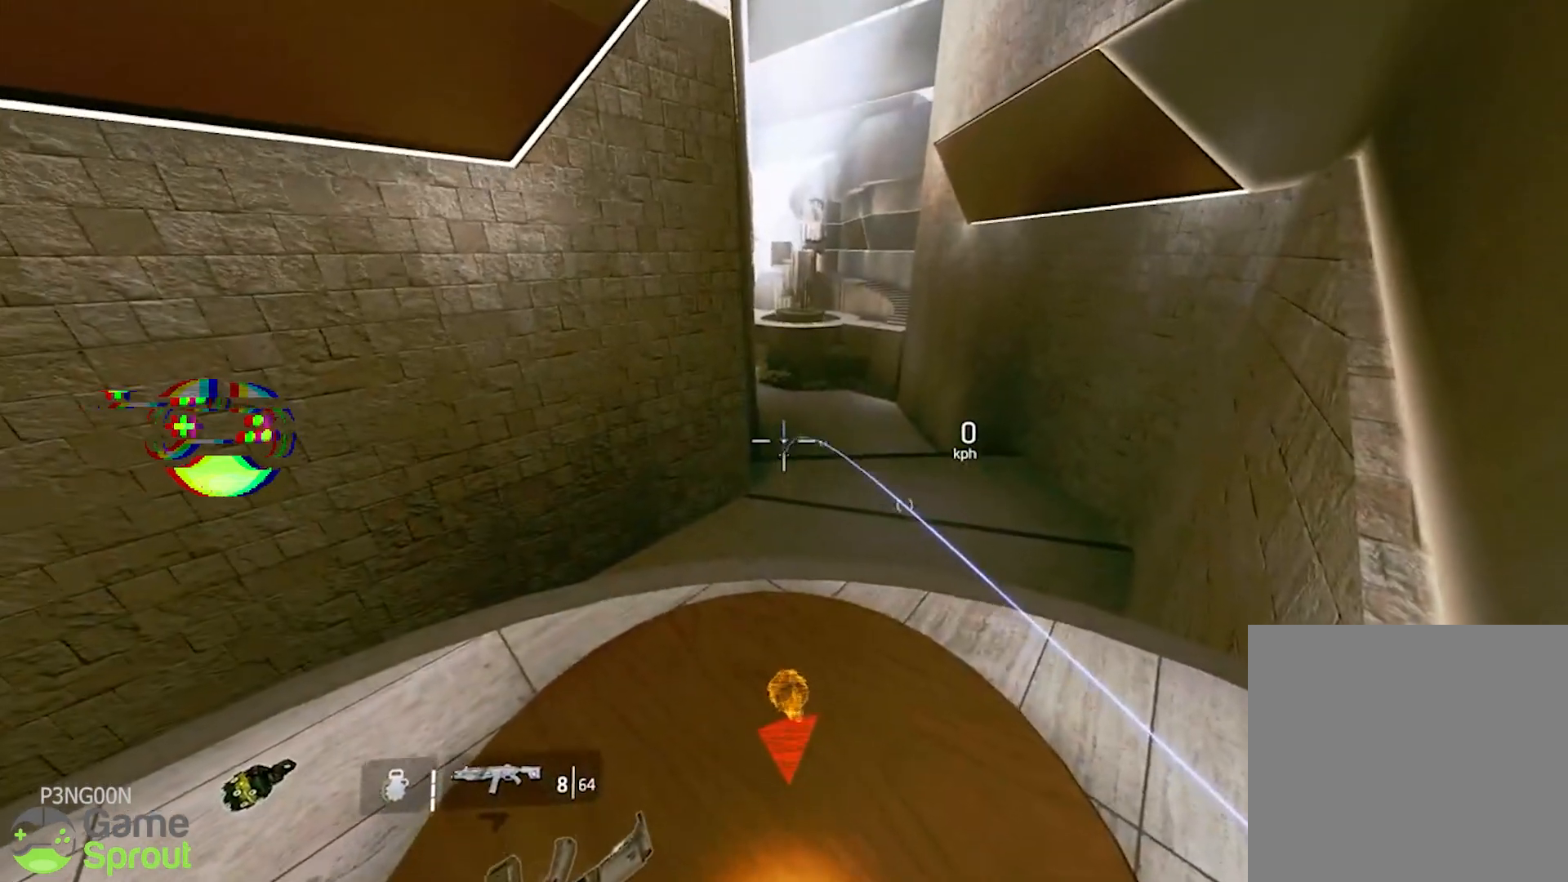
{"buttons": ["R1", "L3", "R3"], "left_stick": "up", "right_stick": "center", "events": [[200, "left_stick", "up"], [360, "L3", "down"], [440, "R3", "down"]]}
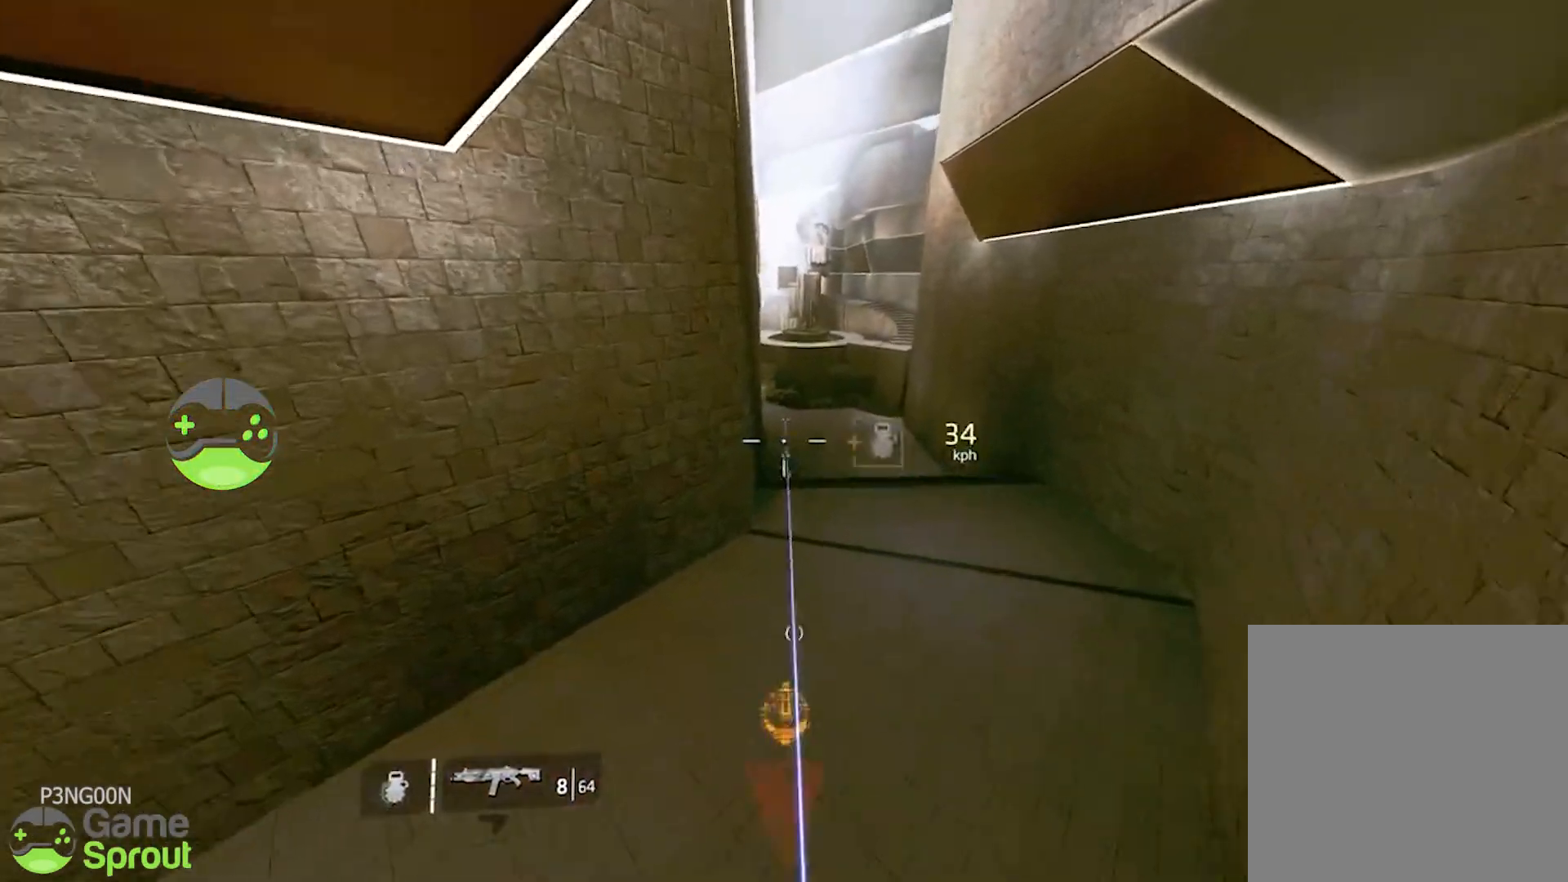
{"buttons": ["R1"], "left_stick": "up", "right_stick": "center", "events": [[80, "right_stick", "up"], [160, "R3", "up"], [200, "L1", "down"], [280, "L3", "up"], [320, "L1", "up"], [400, "right_stick", "center"]]}
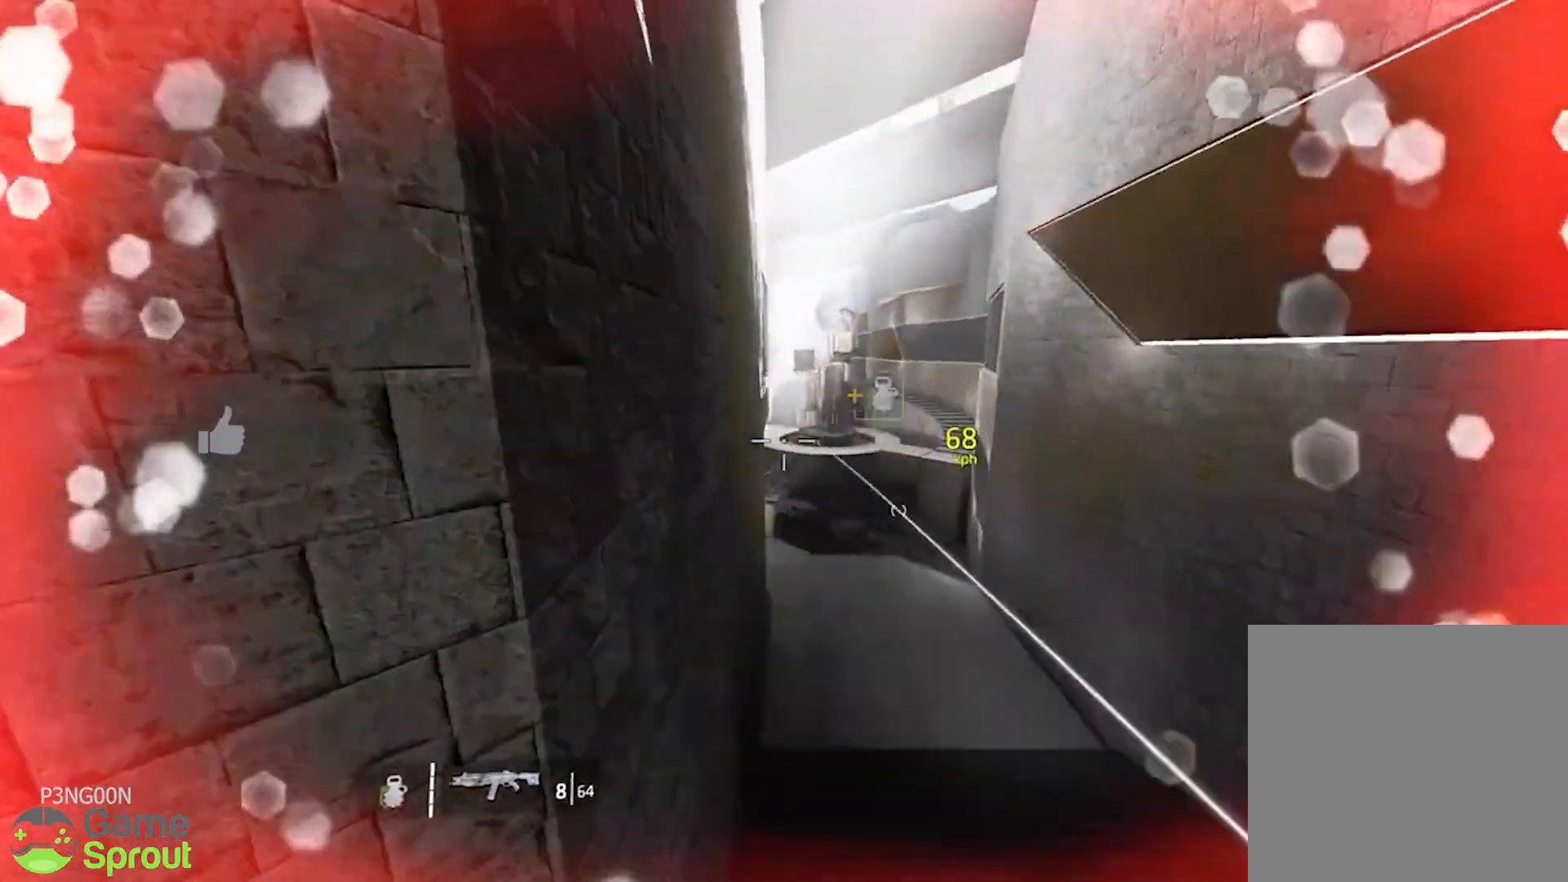
{"buttons": ["R1"], "left_stick": "up", "right_stick": "center", "events": [[40, "left_stick", "up-left"], [200, "right_stick", "up"], [240, "L1", "down"], [360, "right_stick", "center"], [400, "L1", "up"], [440, "left_stick", "up"]]}
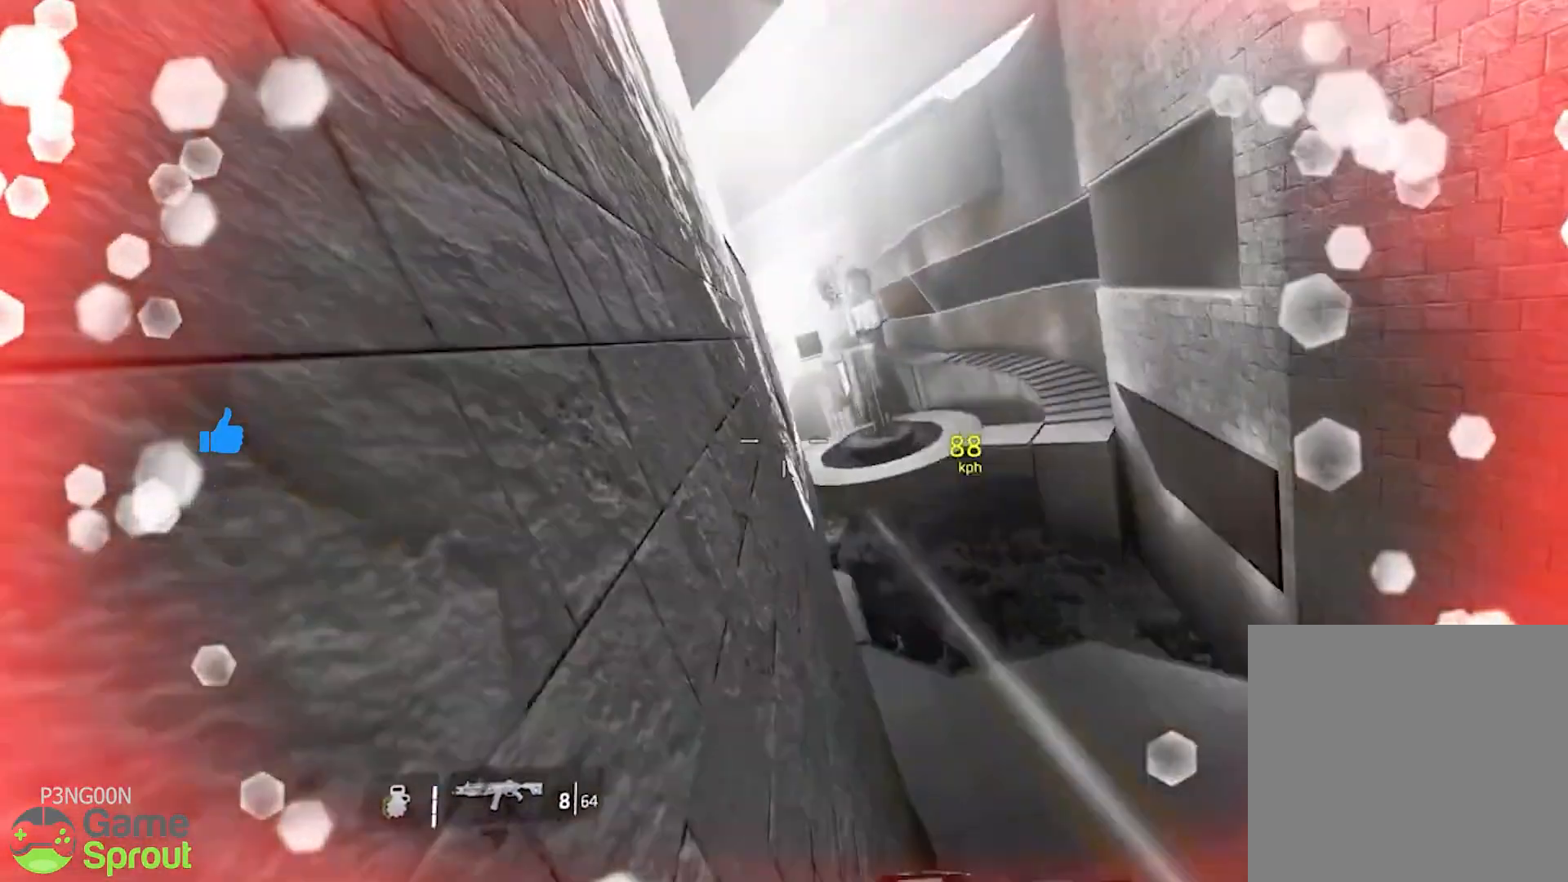
{"buttons": [], "left_stick": "up", "right_stick": "center", "events": [[80, "R1", "up"]]}
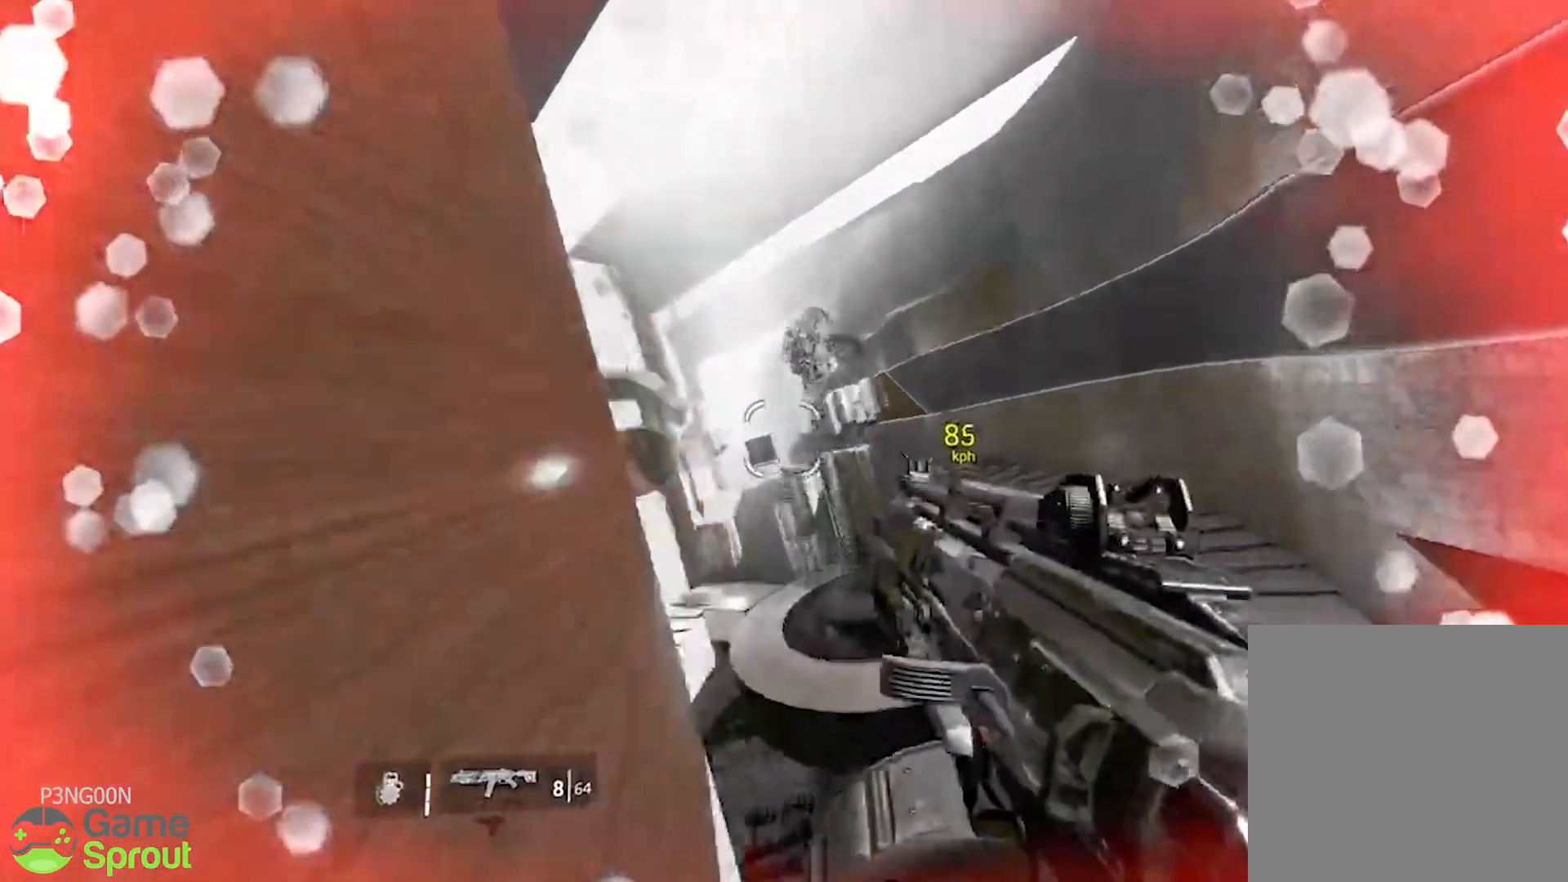
{"buttons": ["R3"], "left_stick": "up-right", "right_stick": "center", "events": [[80, "L1", "down"], [240, "L1", "up"], [240, "R3", "down"], [440, "left_stick", "up-right"]]}
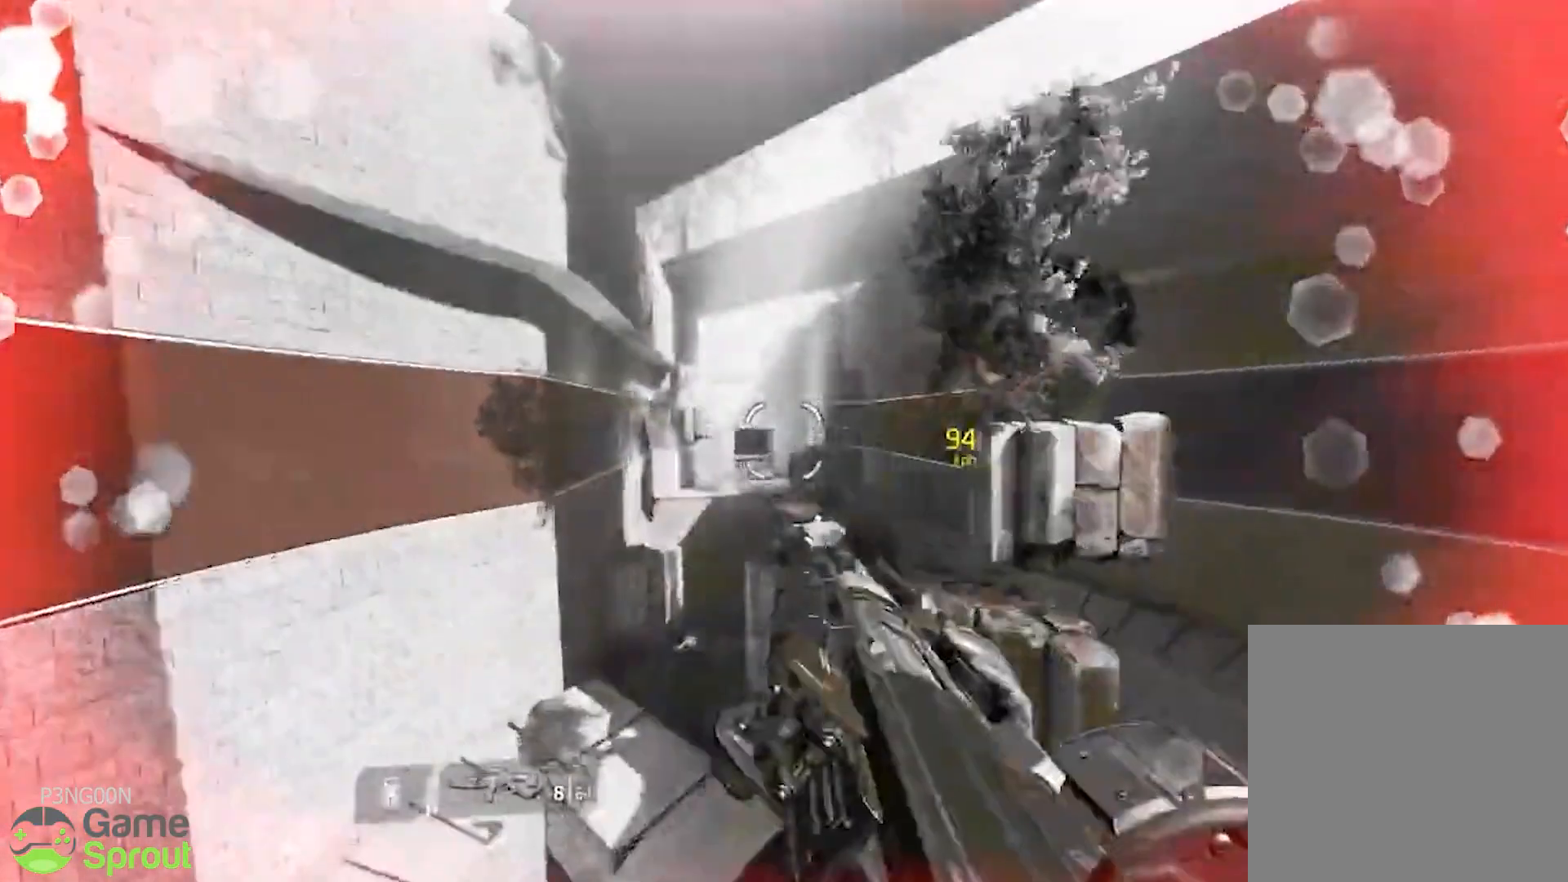
{"buttons": ["R3"], "left_stick": "up", "right_stick": "center", "events": [[160, "left_stick", "right"], [360, "left_stick", "up"]]}
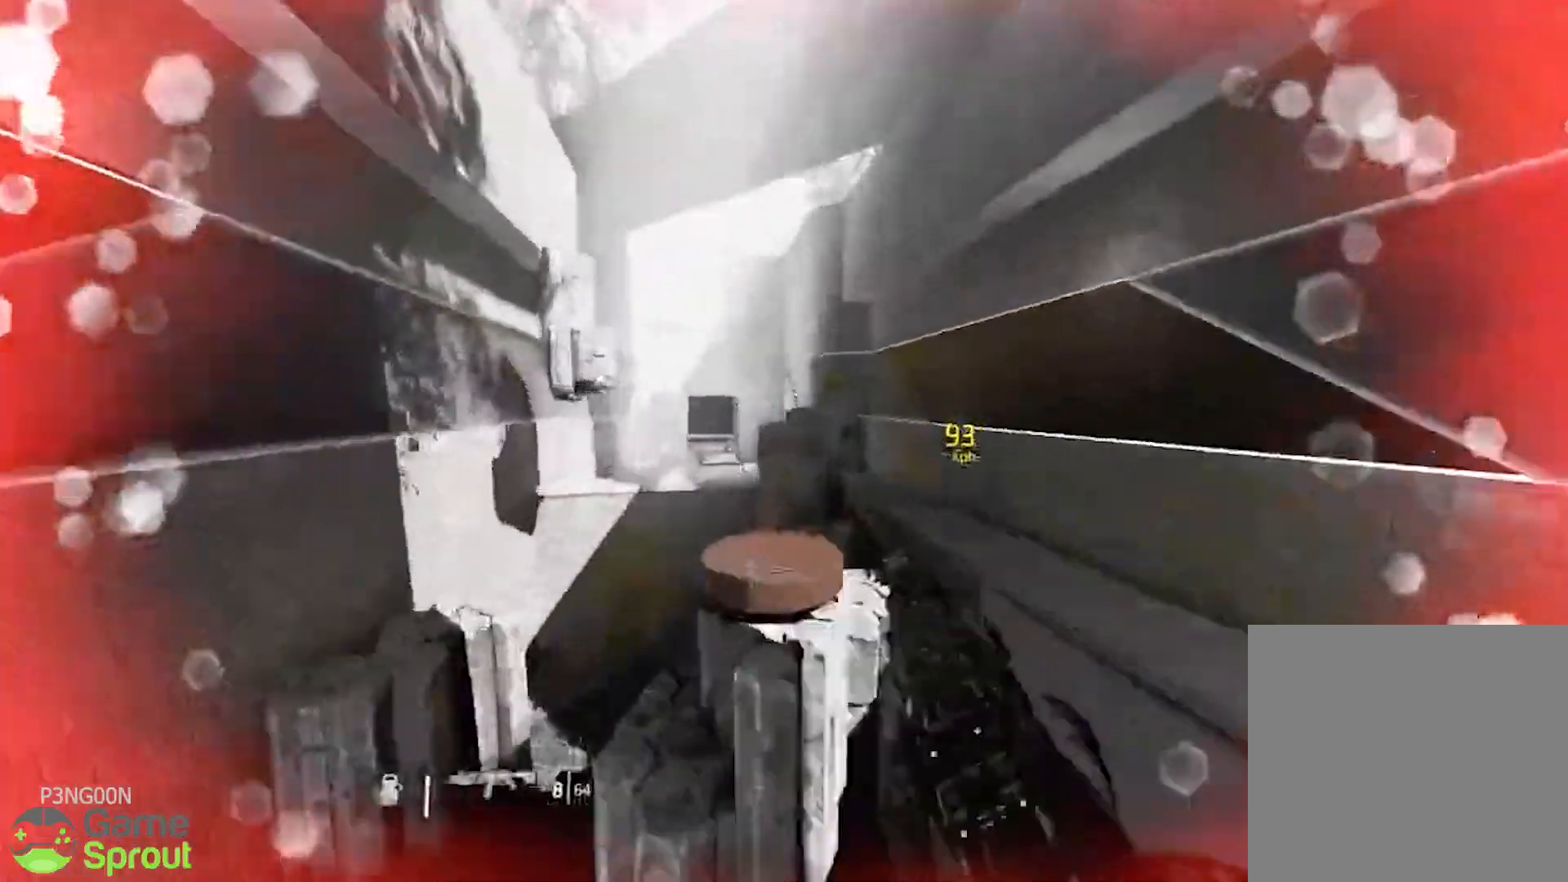
{"buttons": ["R3"], "left_stick": "up-left", "right_stick": "down", "events": [[80, "L1", "down"], [240, "L1", "up"], [280, "left_stick", "up-left"], [360, "right_stick", "down"]]}
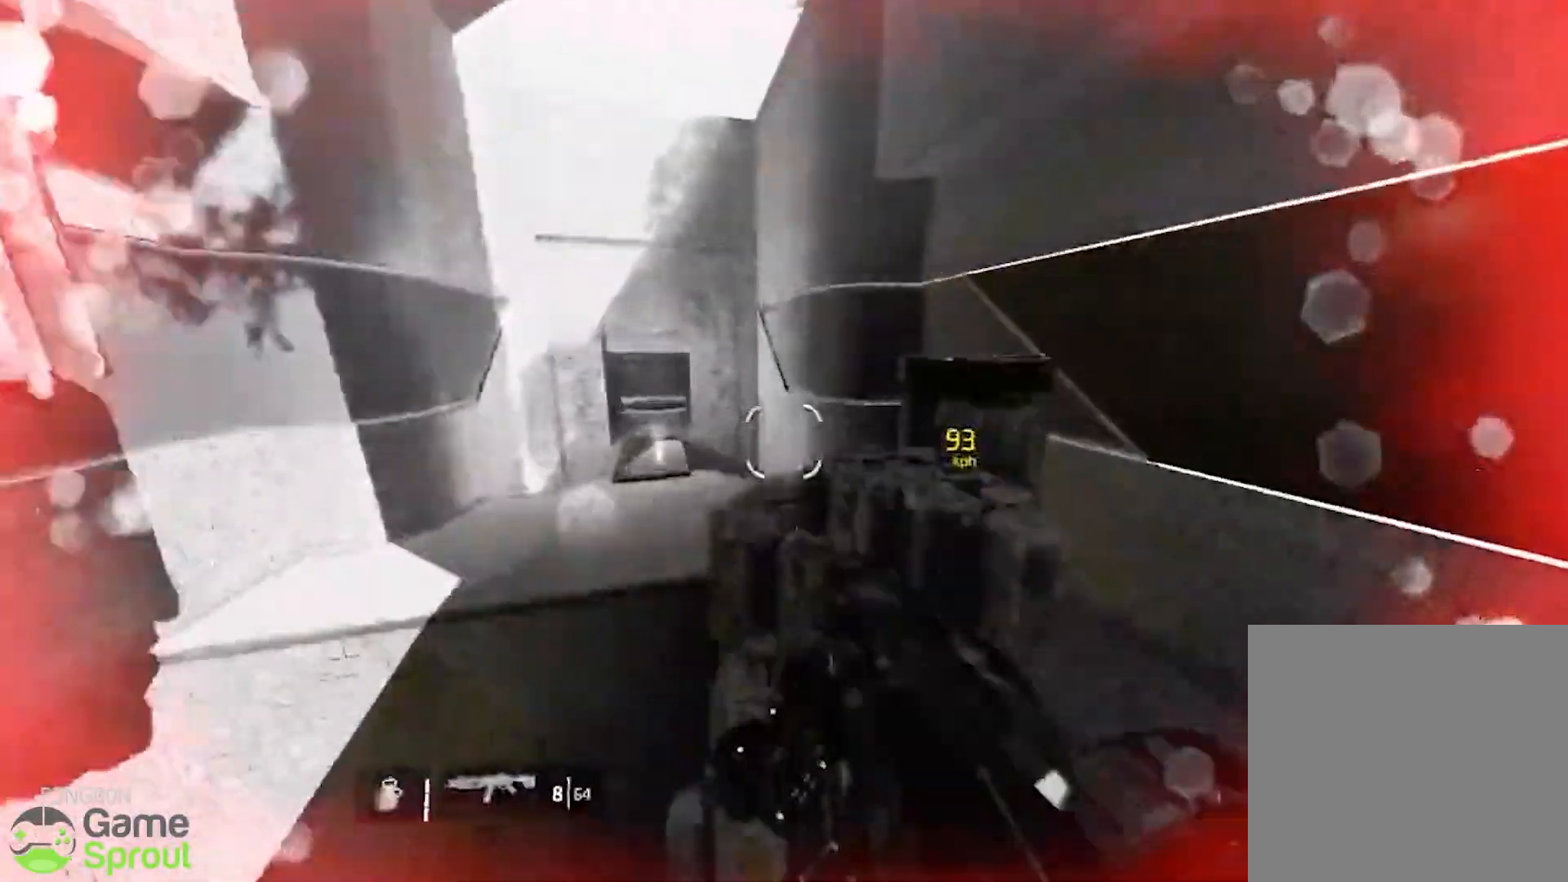
{"buttons": ["R3"], "left_stick": "left", "right_stick": "center", "events": [[40, "right_stick", "center"], [80, "left_stick", "left"]]}
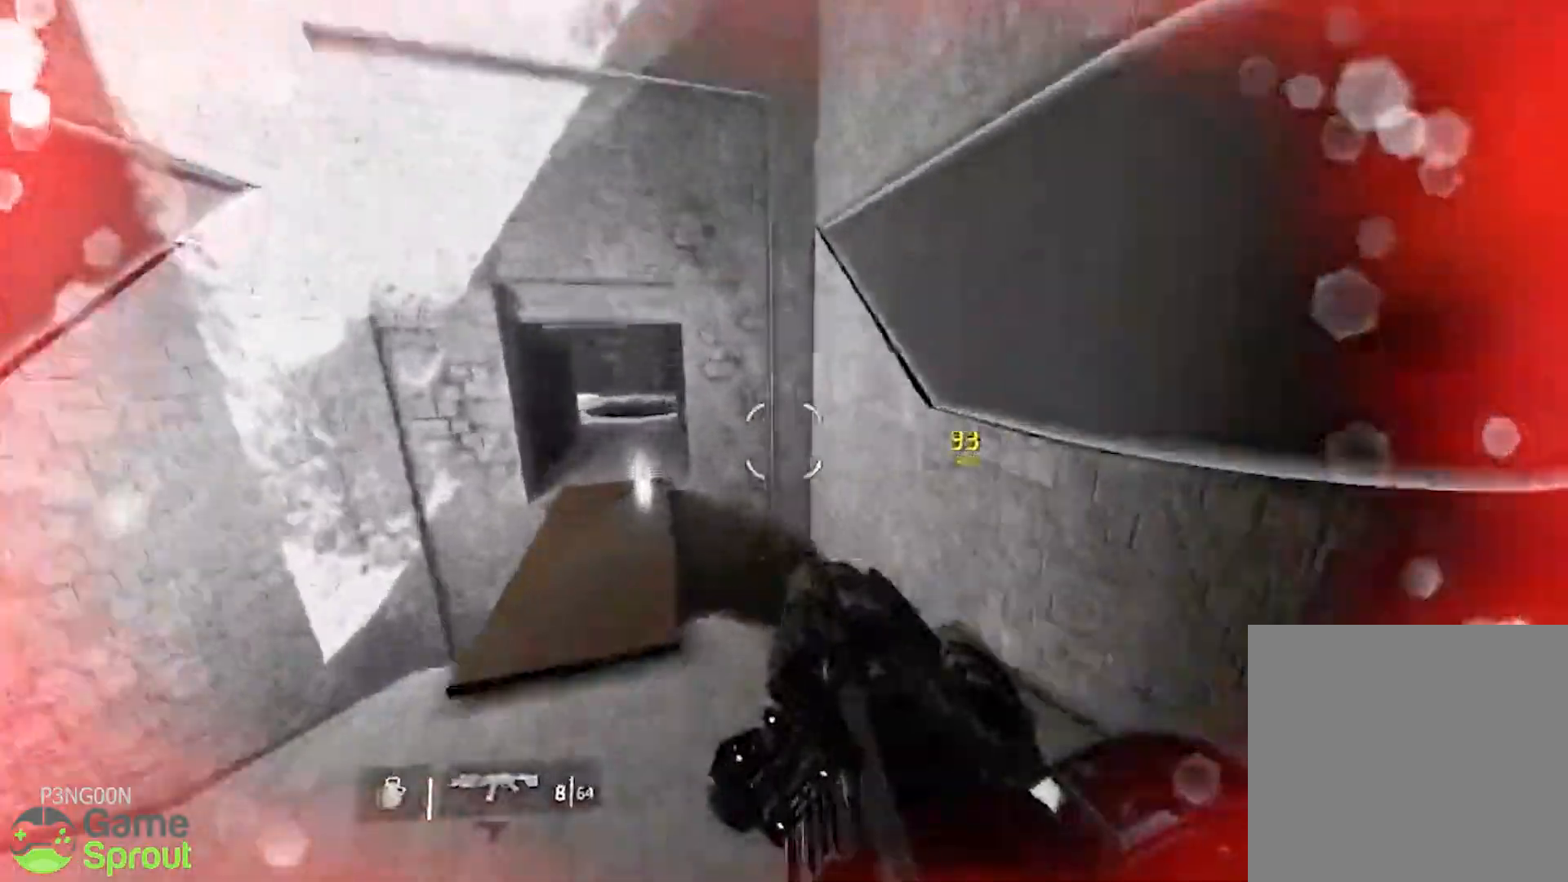
{"buttons": ["L1", "R3"], "left_stick": "left", "right_stick": "center", "events": [[480, "L1", "down"]]}
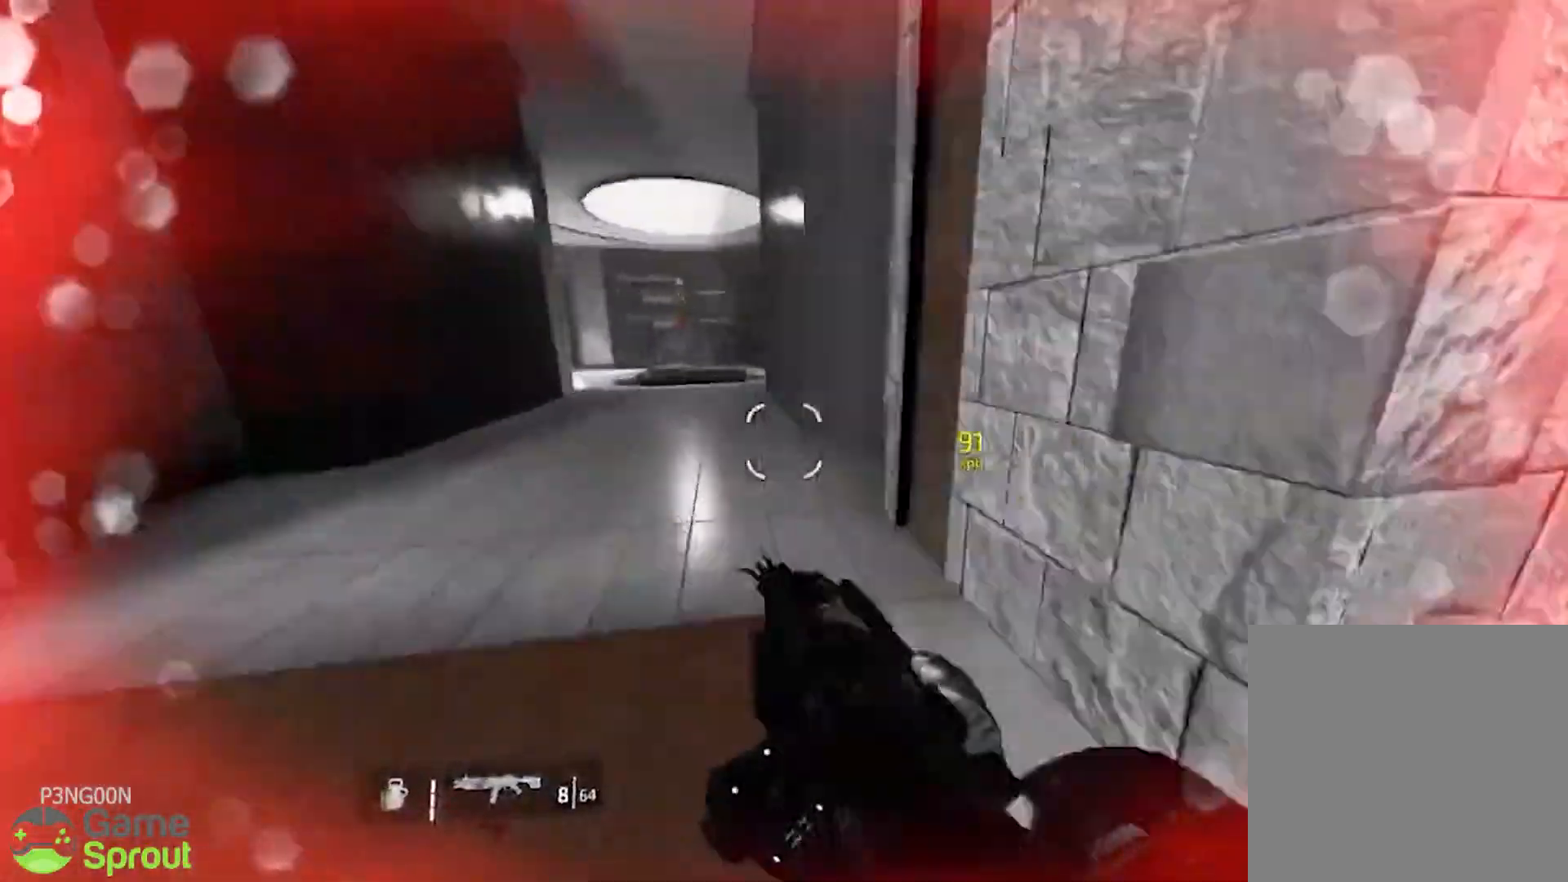
{"buttons": ["R3"], "left_stick": "left", "right_stick": "left", "events": [[160, "L1", "up"], [480, "right_stick", "left"]]}
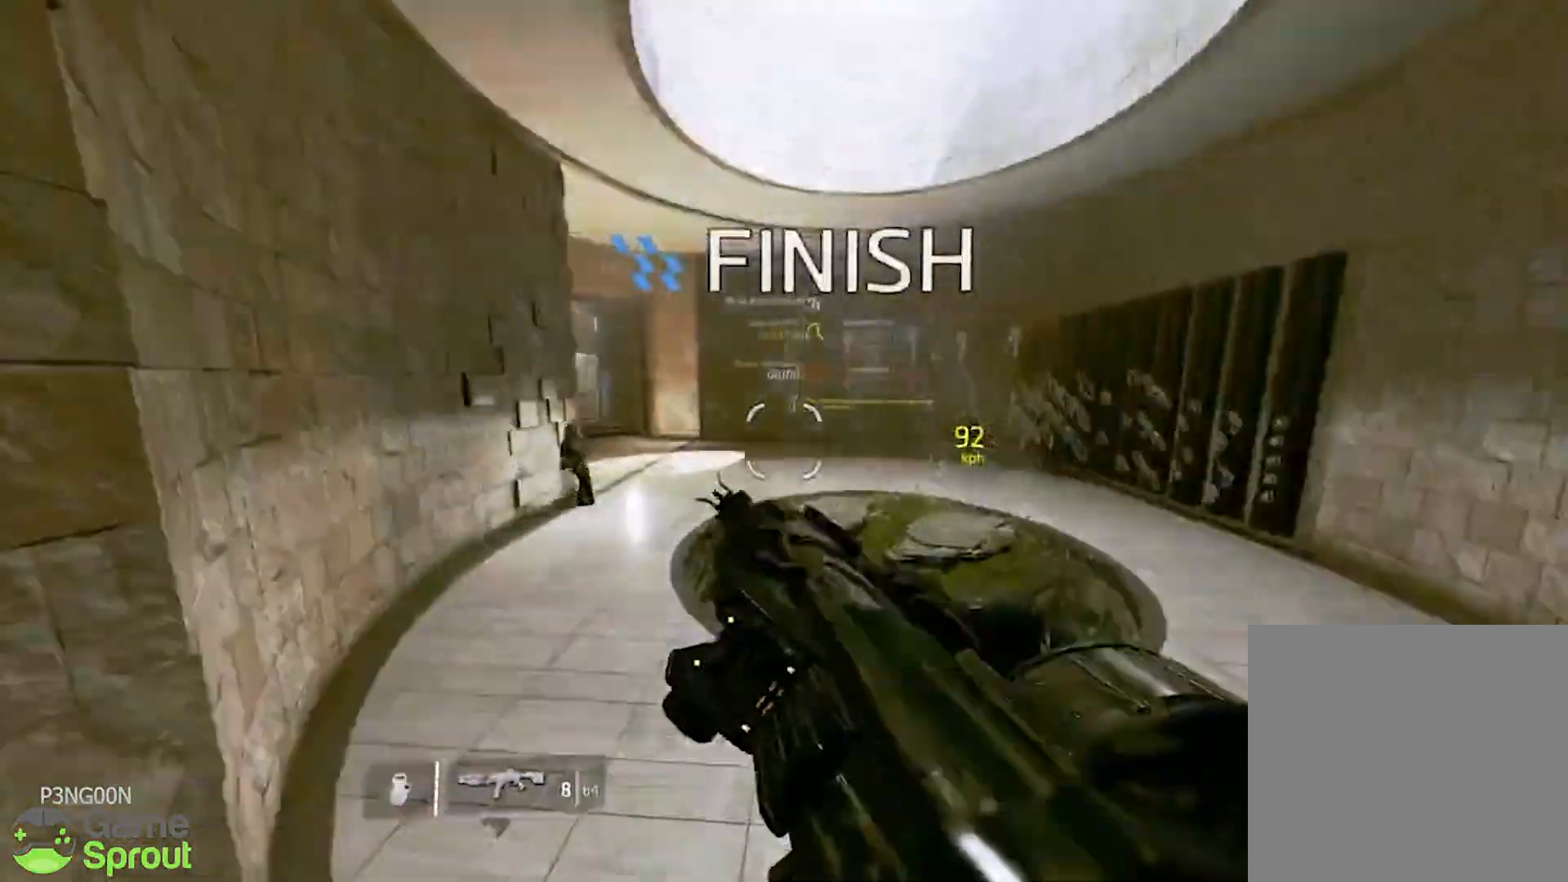
{"buttons": [], "left_stick": "up-left", "right_stick": "center", "events": [[120, "right_stick", "up-left"], [240, "left_stick", "up-left"], [320, "L1", "down"], [400, "R3", "up"], [440, "L1", "up"], [440, "right_stick", "center"]]}
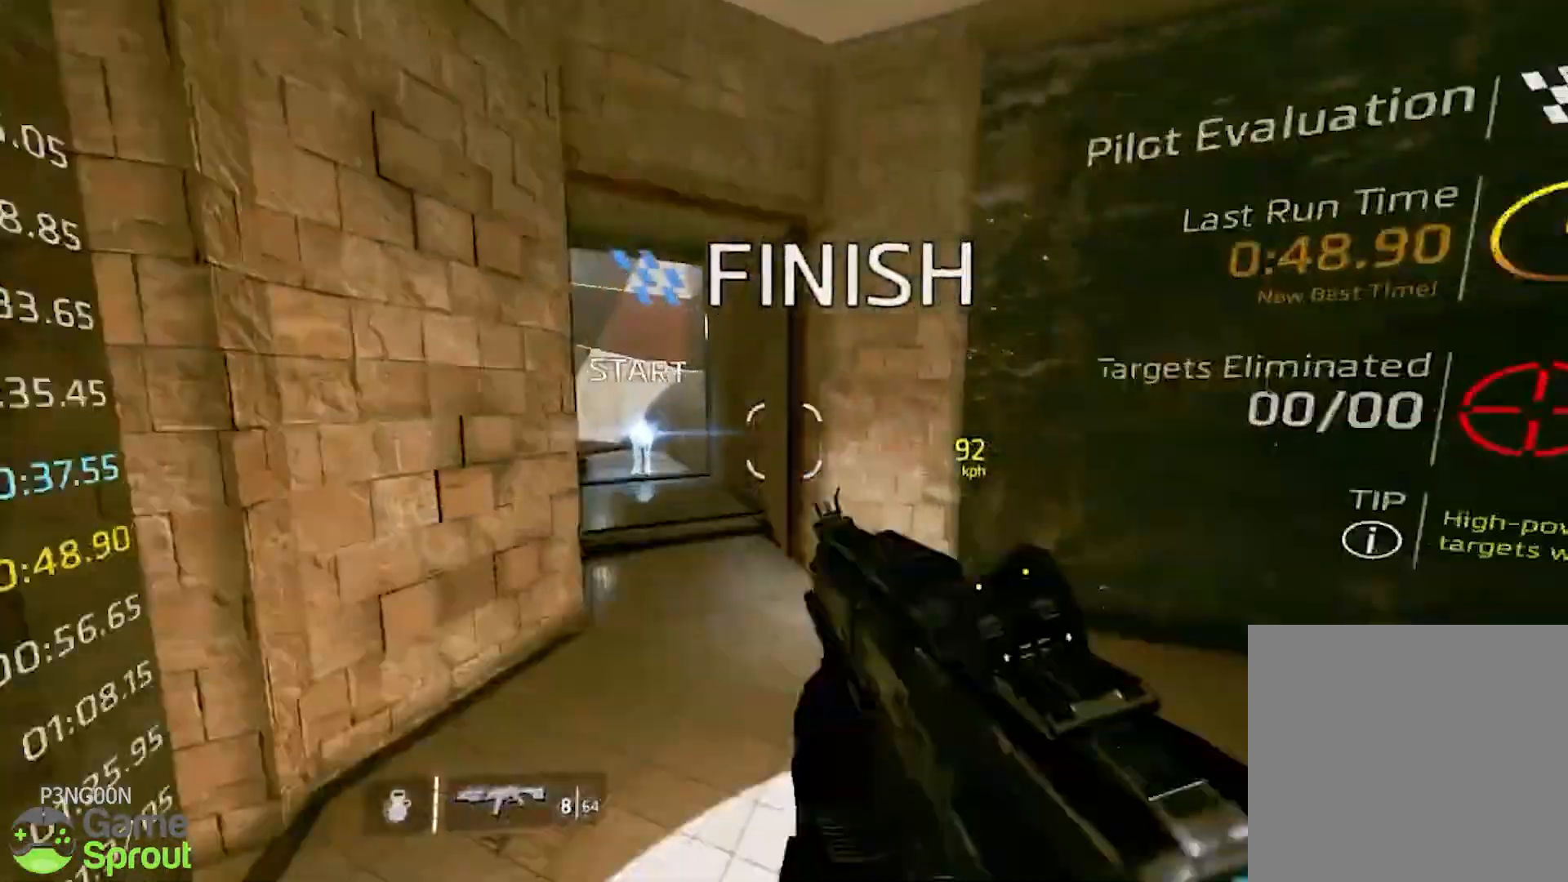
{"buttons": ["L1"], "left_stick": "left", "right_stick": "left", "events": [[120, "left_stick", "up"], [240, "right_stick", "left"], [400, "left_stick", "up-left"], [440, "L1", "down"], [520, "left_stick", "left"]]}
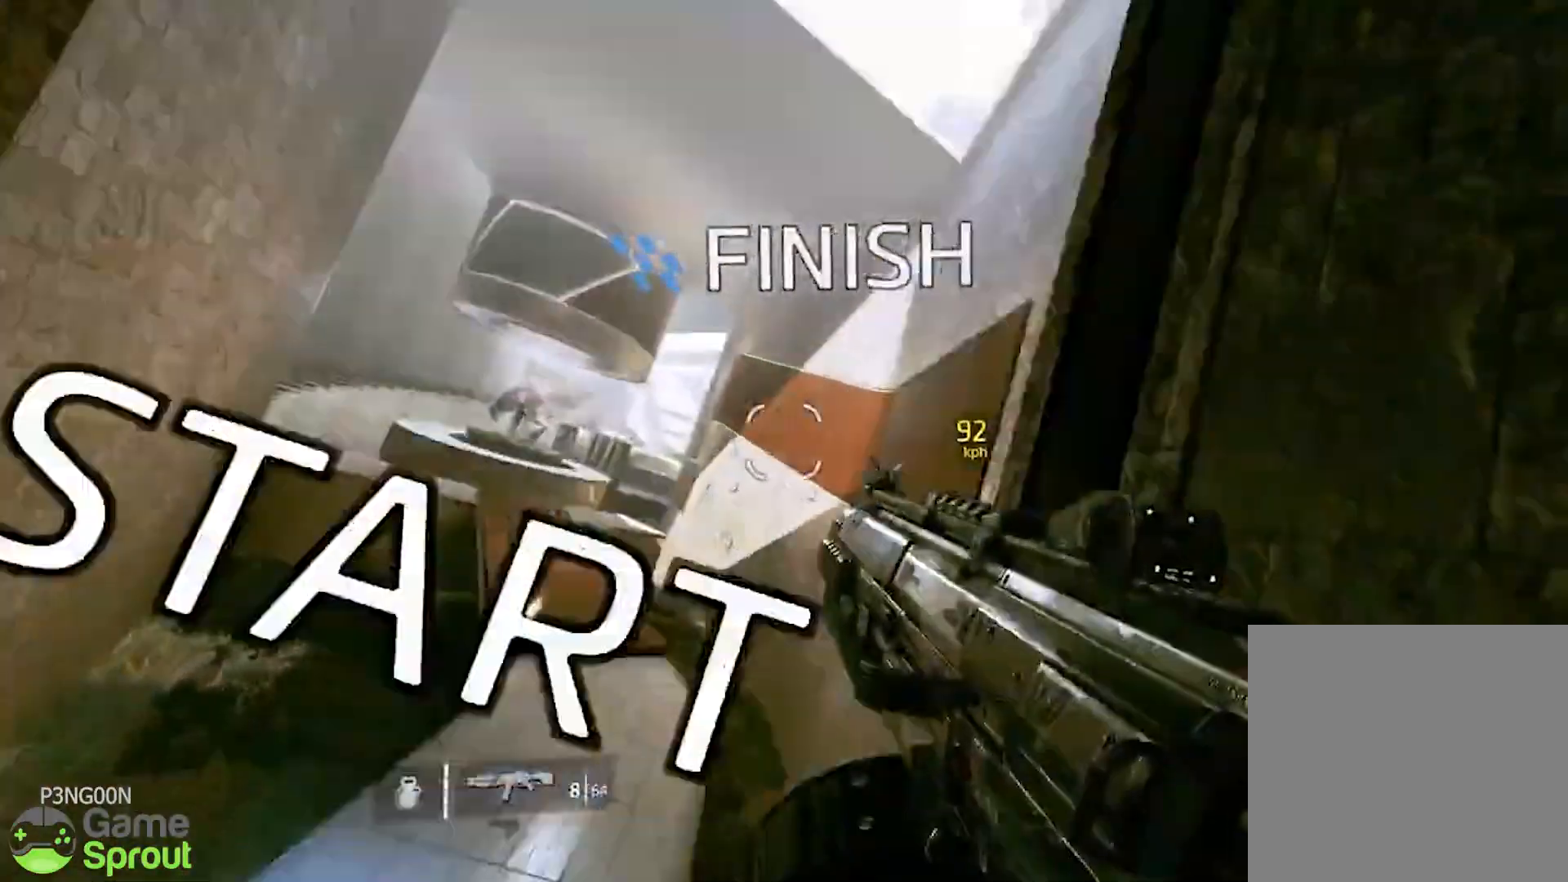
{"buttons": [], "left_stick": "up-left", "right_stick": "center", "events": [[80, "L1", "up"], [80, "right_stick", "center"], [480, "left_stick", "up-left"]]}
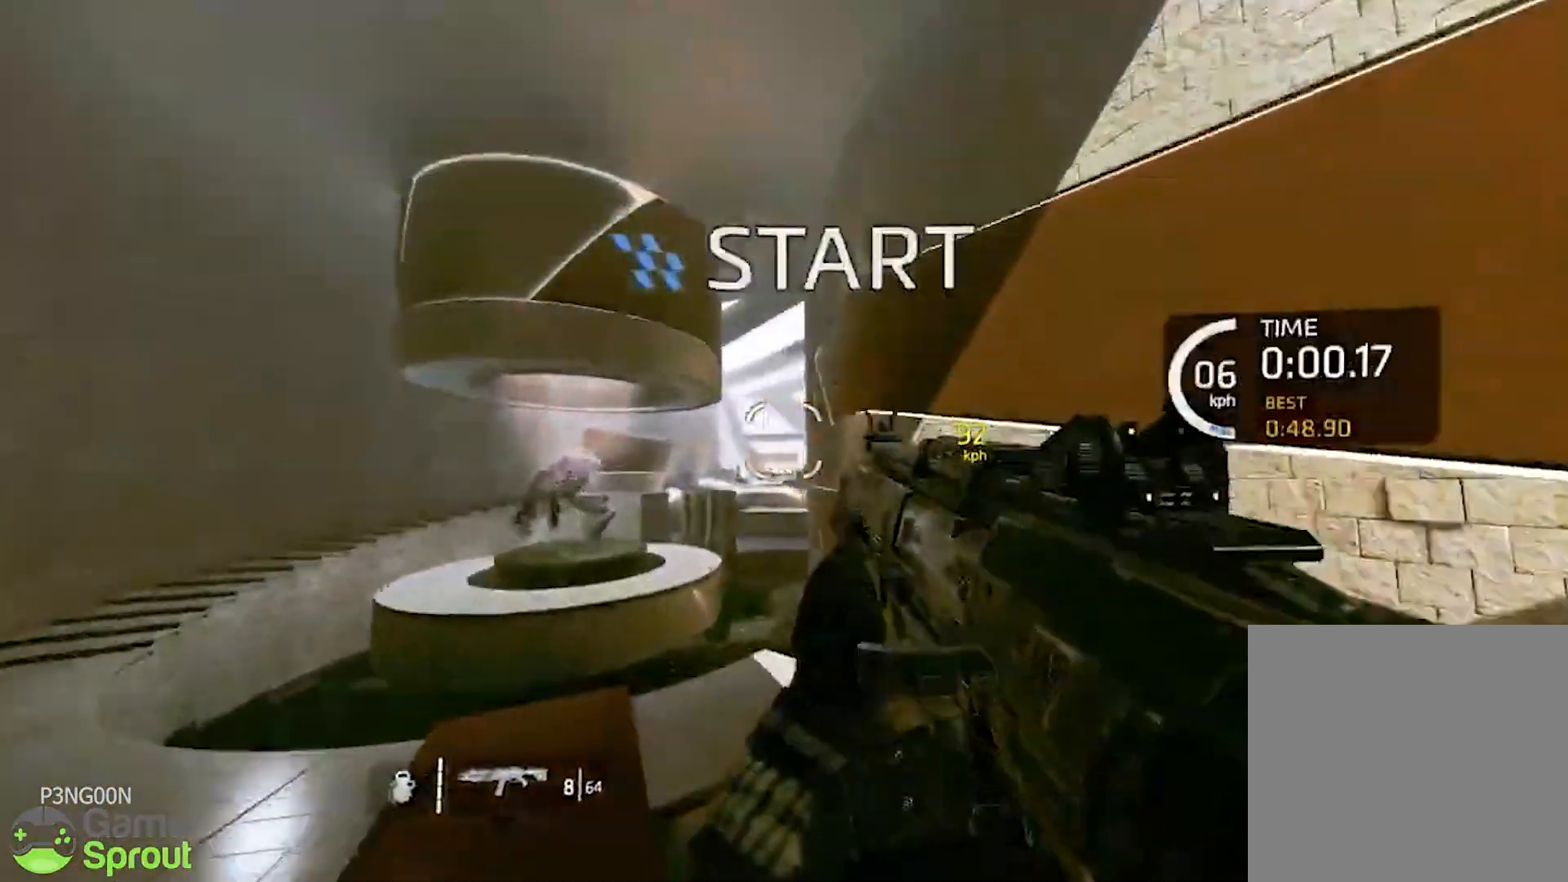
{"buttons": ["R3"], "left_stick": "up-right", "right_stick": "down-left", "events": [[160, "left_stick", "up"], [200, "L1", "down"], [200, "right_stick", "left"], [240, "R3", "down"], [320, "L1", "up"], [360, "left_stick", "up-right"], [400, "right_stick", "down-left"]]}
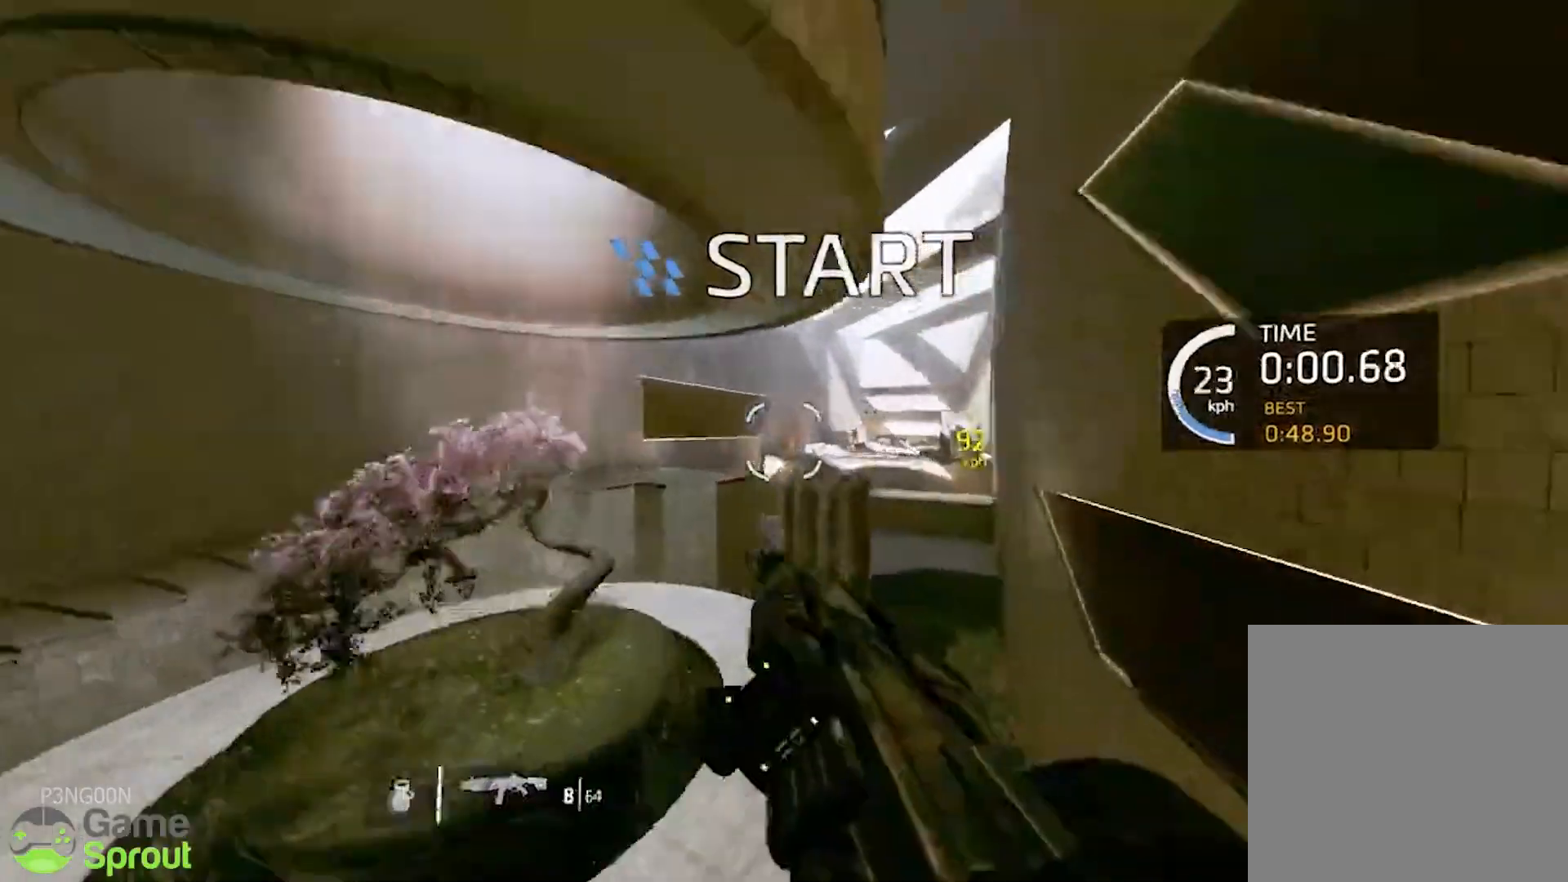
{"buttons": ["R3"], "left_stick": "right", "right_stick": "center", "events": [[80, "right_stick", "center"], [120, "left_stick", "right"]]}
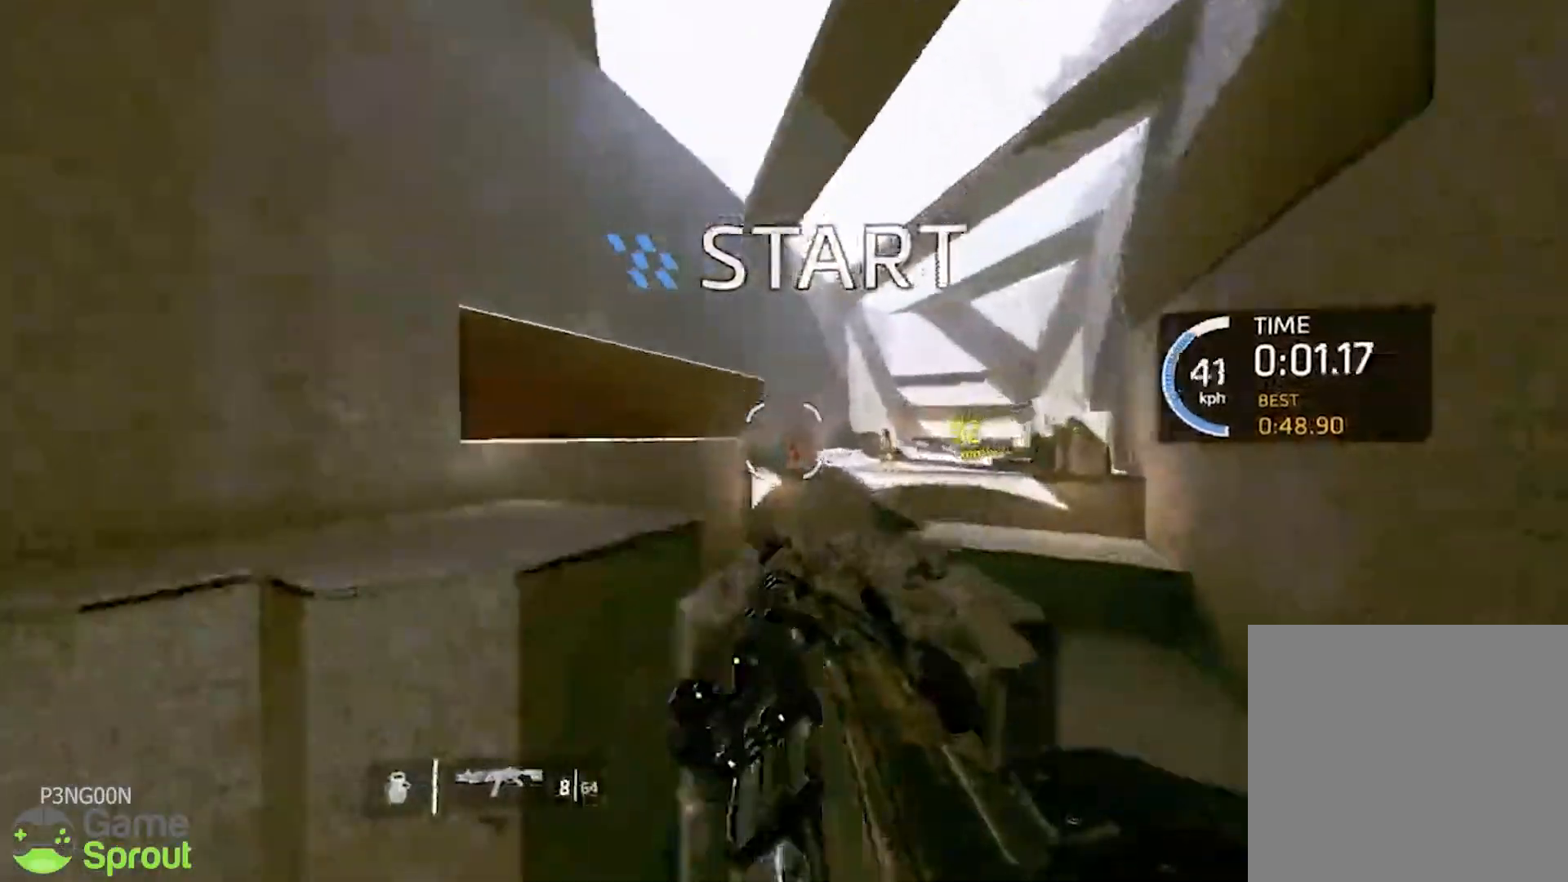
{"buttons": ["R2", "R3"], "left_stick": "up-right", "right_stick": "center", "events": [[160, "R2", "down"], [200, "L1", "down"], [240, "right_stick", "right"], [280, "R2", "up"], [320, "L1", "up"], [440, "right_stick", "center"], [480, "left_stick", "up-right"], [520, "R2", "down"]]}
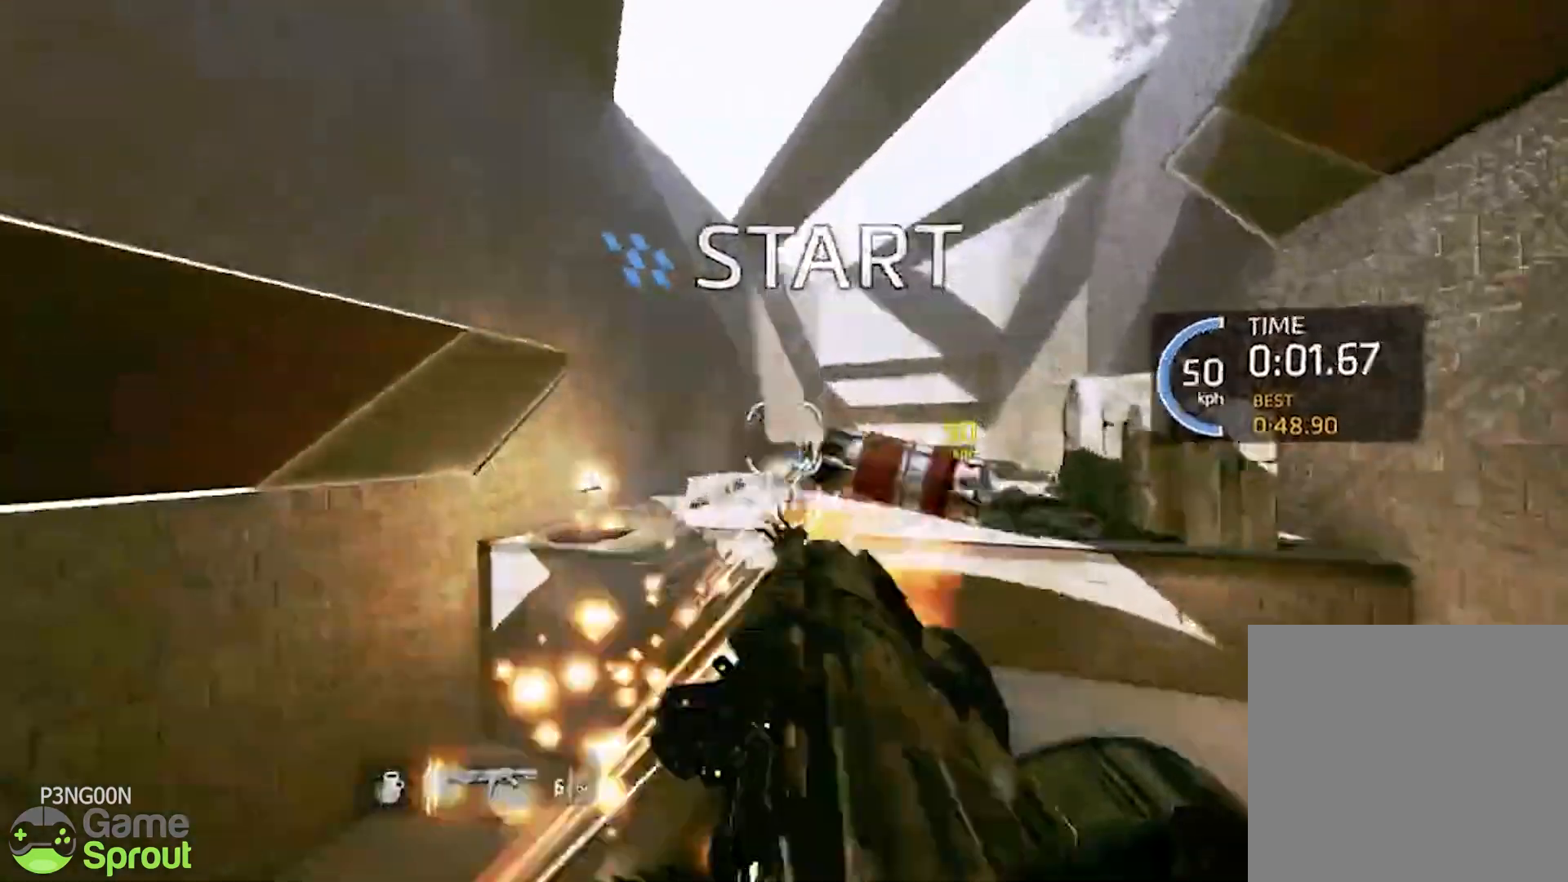
{"buttons": ["R3"], "left_stick": "right", "right_stick": "right", "events": [[40, "R1", "down"], [120, "R1", "up"], [120, "R2", "up"], [200, "right_stick", "down-right"], [400, "left_stick", "right"], [440, "right_stick", "right"]]}
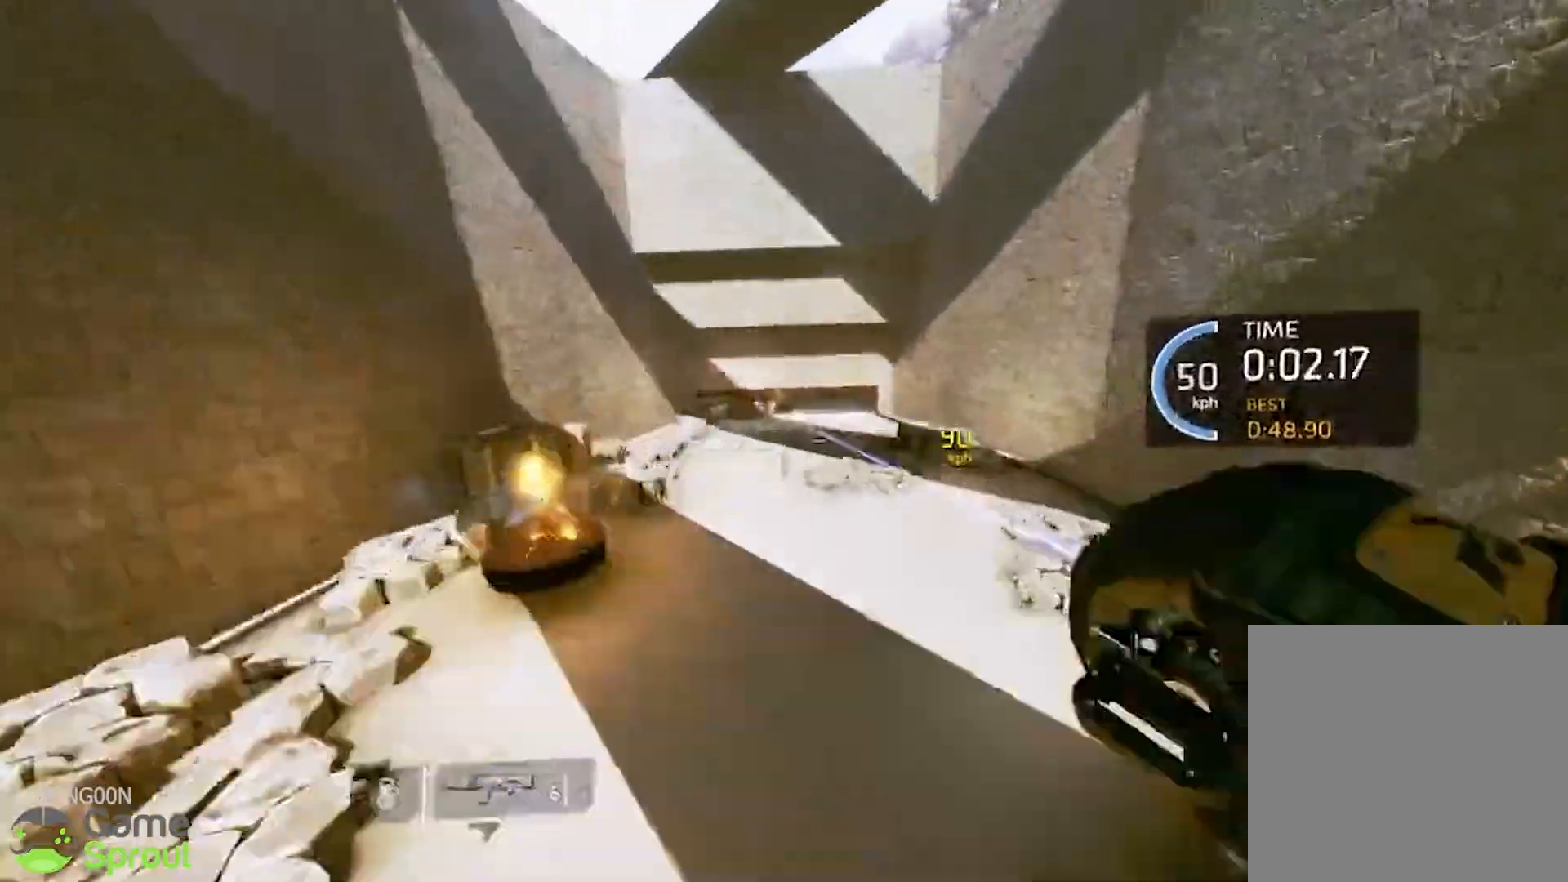
{"buttons": ["R1", "R3"], "left_stick": "right", "right_stick": "center"}
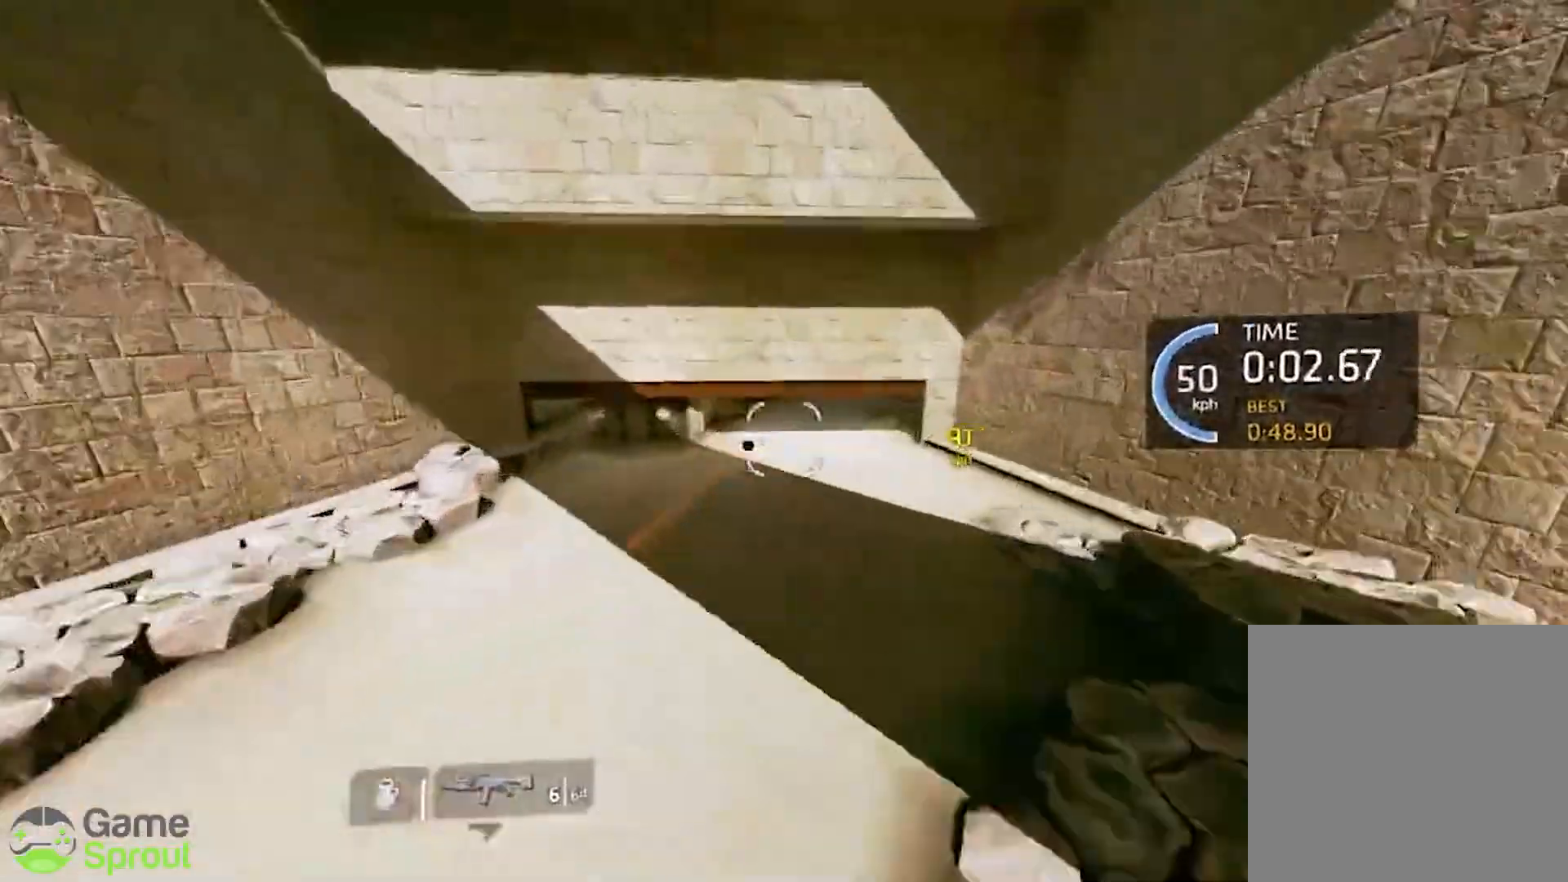
{"buttons": ["L1", "R1", "R3"], "left_stick": "up-right", "right_stick": "up"}
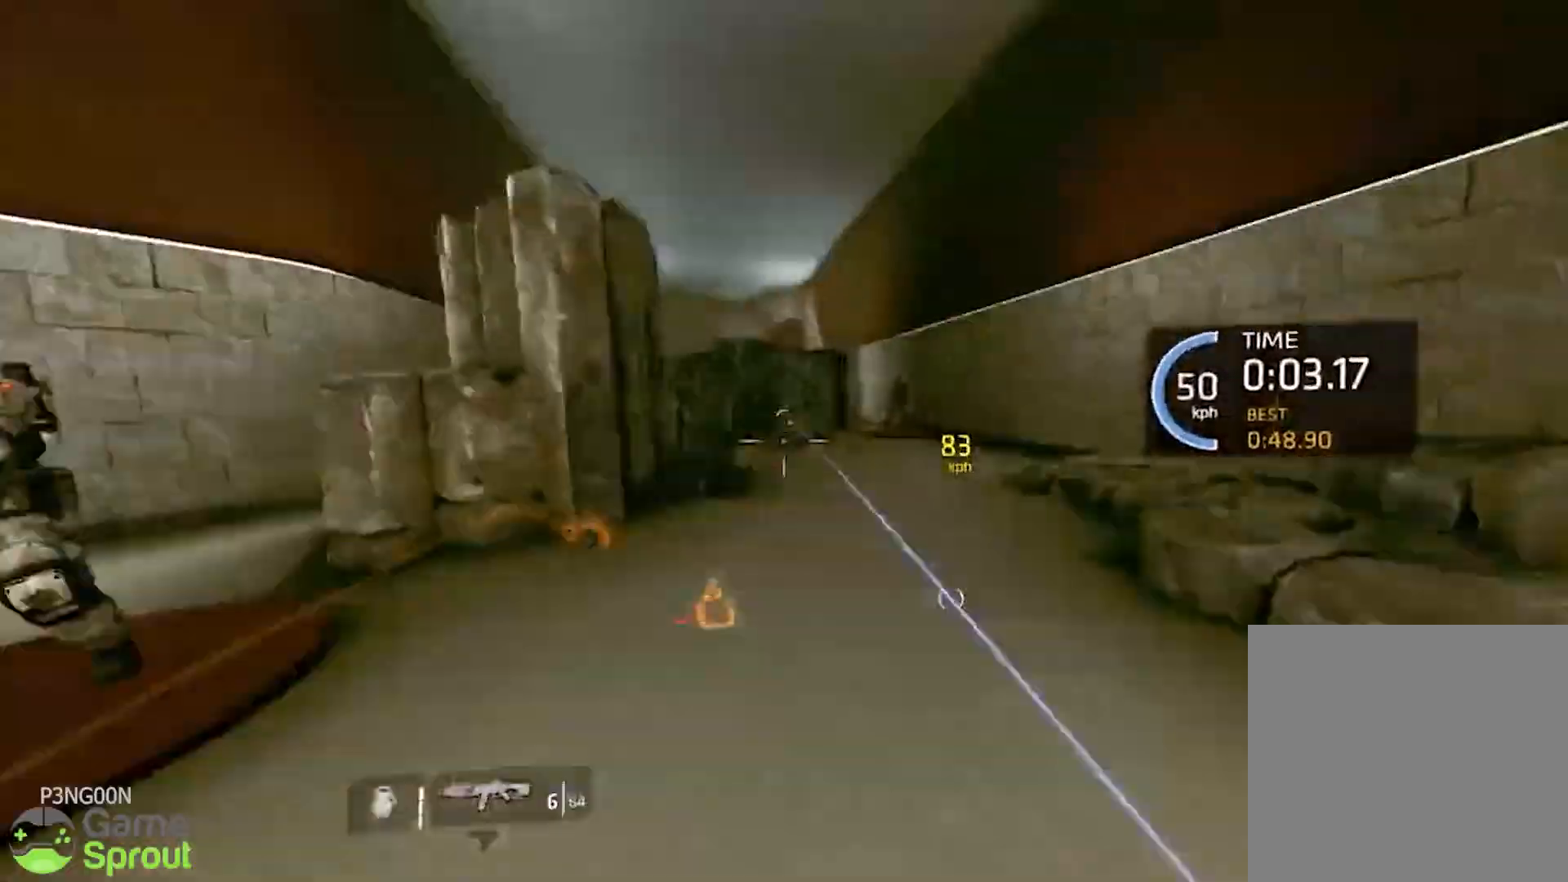
{"buttons": ["R3"], "left_stick": "up", "right_stick": "down", "events": [[40, "right_stick", "center"], [80, "L1", "up"], [200, "L1", "down"], [200, "left_stick", "up"], [240, "R1", "up"], [280, "L1", "up"], [280, "right_stick", "down"]]}
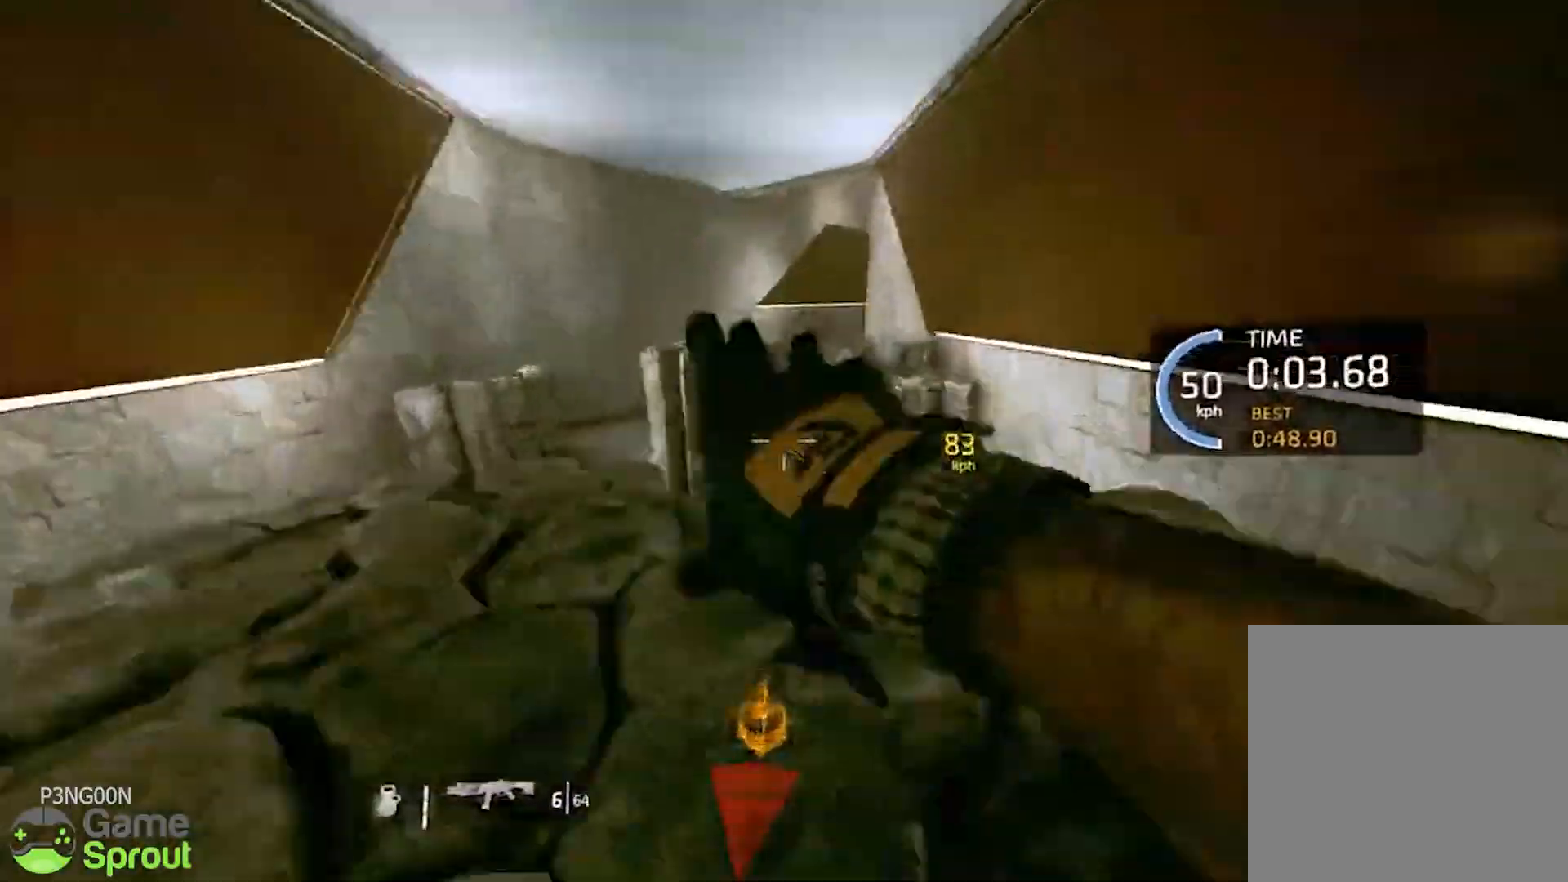
{"buttons": ["R3"], "left_stick": "right", "right_stick": "up-right", "events": [[80, "right_stick", "center"], [120, "left_stick", "up-right"], [240, "right_stick", "up-right"], [280, "R2", "down"], [360, "L1", "down"], [360, "R1", "down"], [400, "R2", "up"], [440, "L1", "up"], [440, "R1", "up"], [440, "left_stick", "right"]]}
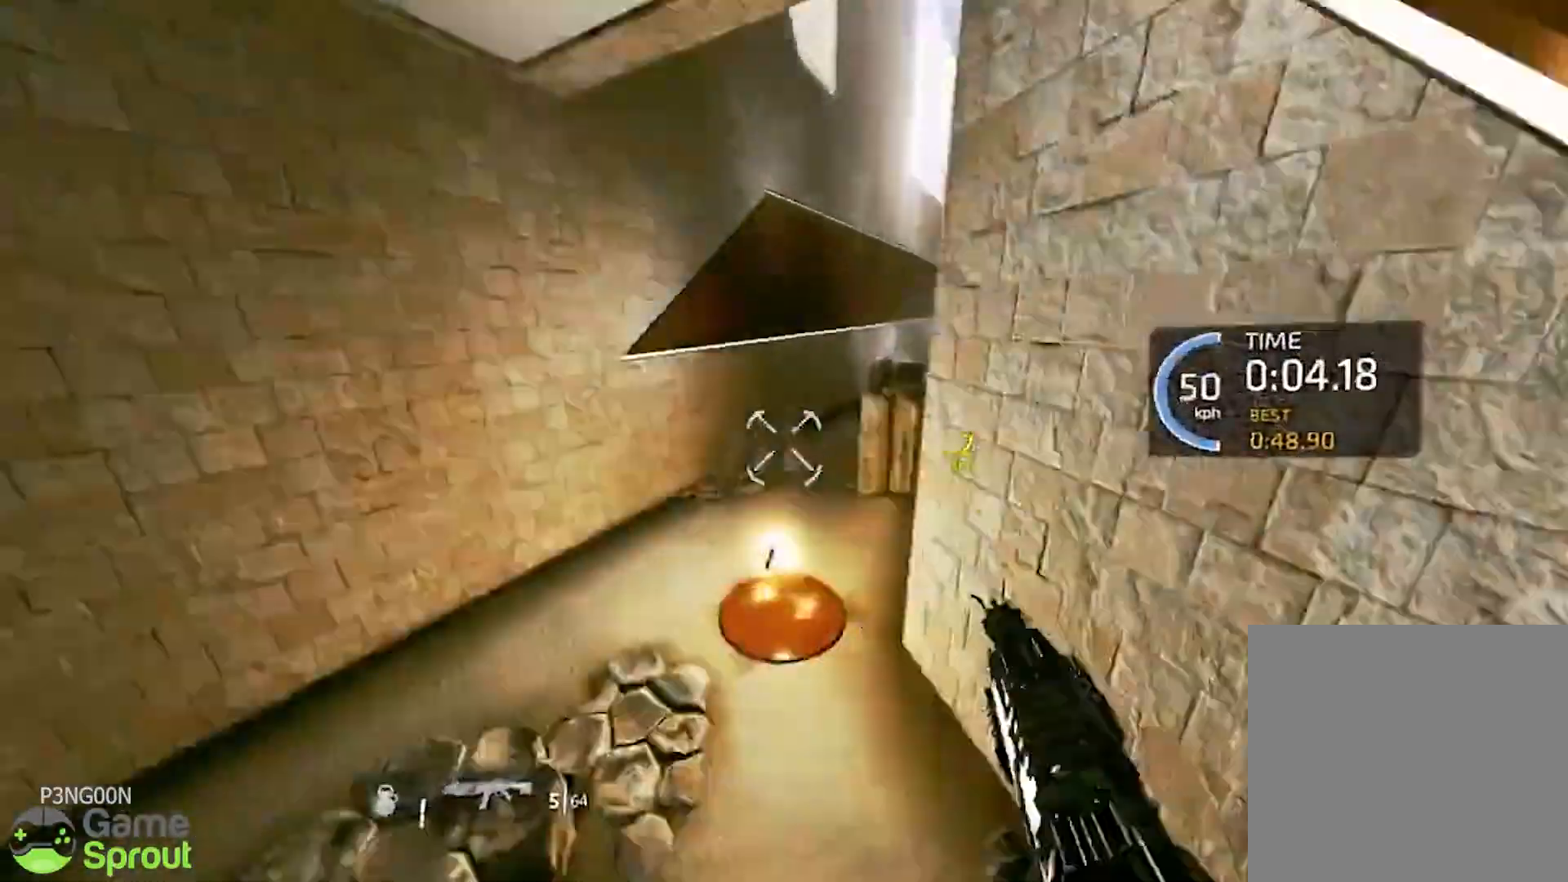
{"buttons": [], "left_stick": "up-right", "right_stick": "center", "events": [[40, "right_stick", "center"], [320, "left_stick", "up-right"], [400, "L1", "down"], [480, "R3", "up"], [520, "L1", "up"]]}
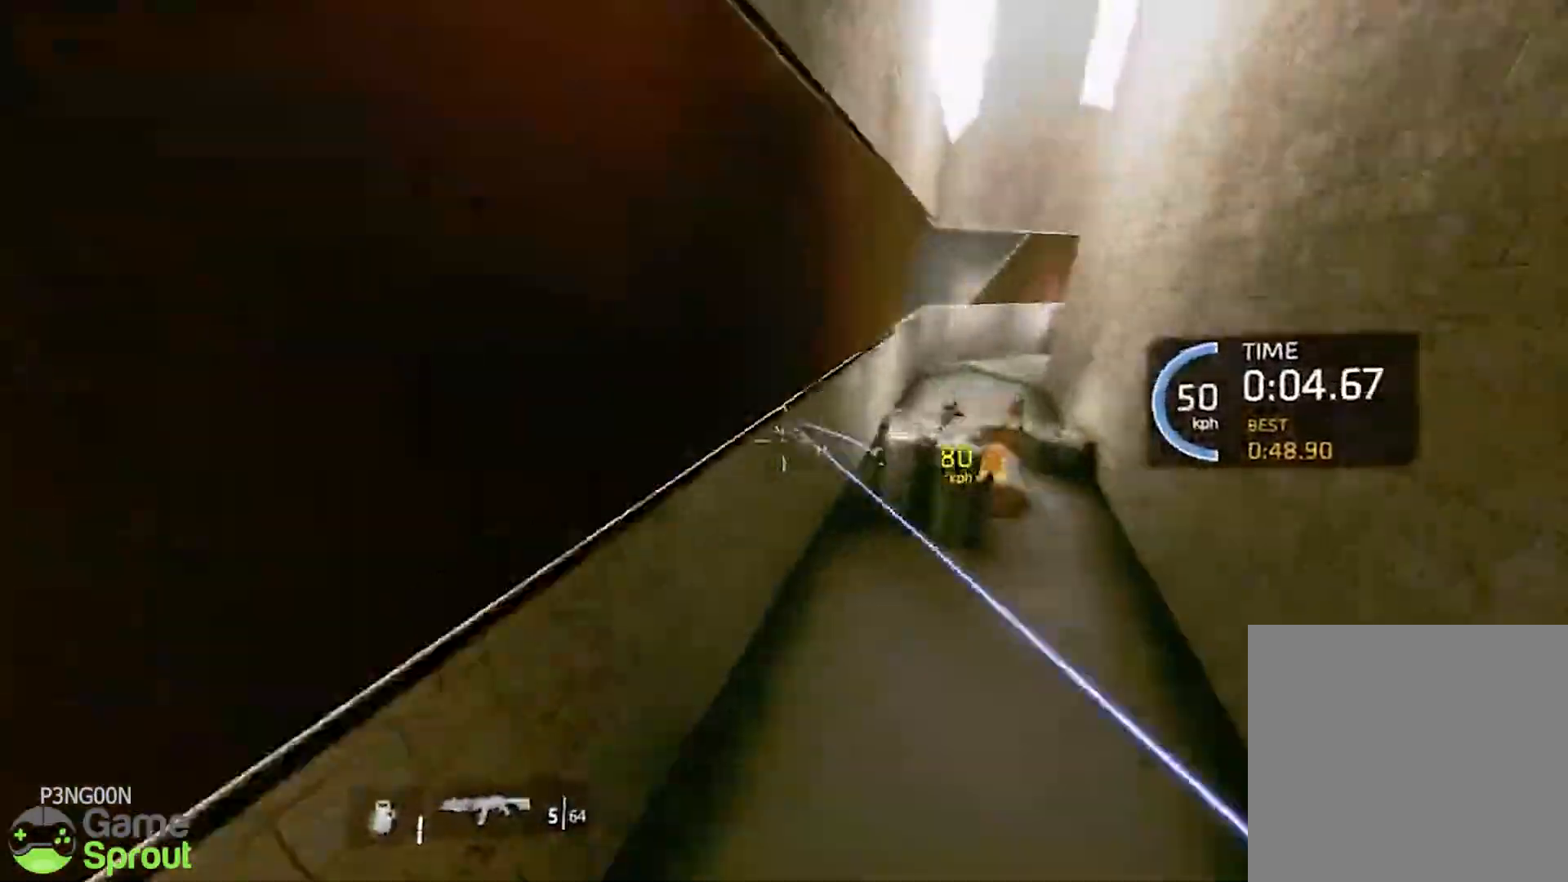
{"buttons": [], "left_stick": "up", "right_stick": "center", "events": [[280, "L1", "down"], [280, "left_stick", "up"], [400, "L1", "up"]]}
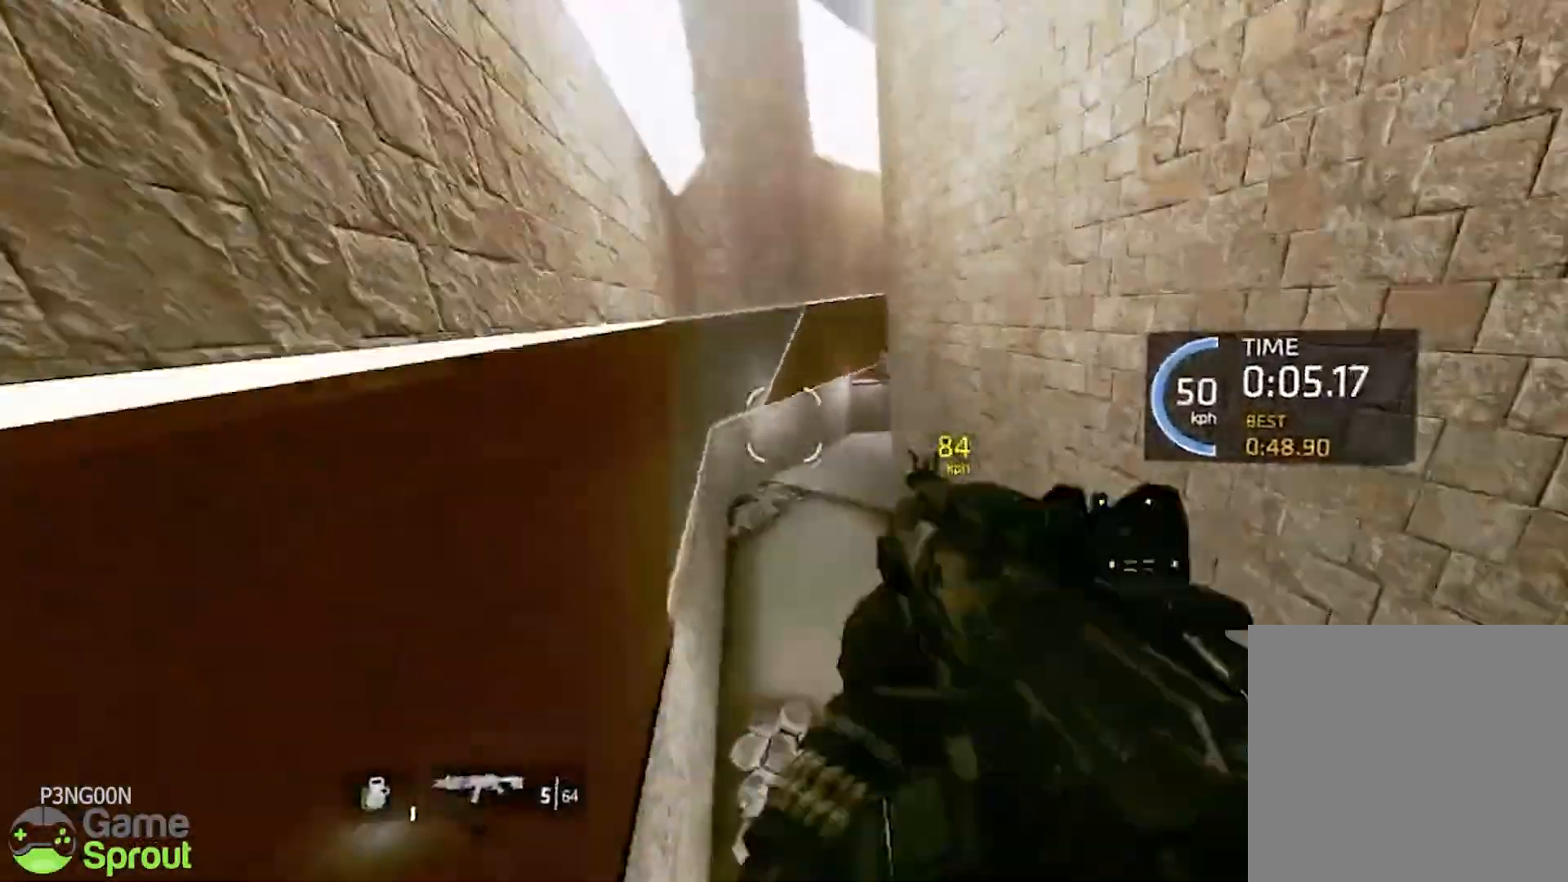
{"buttons": [], "left_stick": "right", "right_stick": "right", "events": [[160, "right_stick", "right"], [200, "left_stick", "up-right"], [320, "R2", "down"], [360, "left_stick", "right"], [440, "R2", "up"]]}
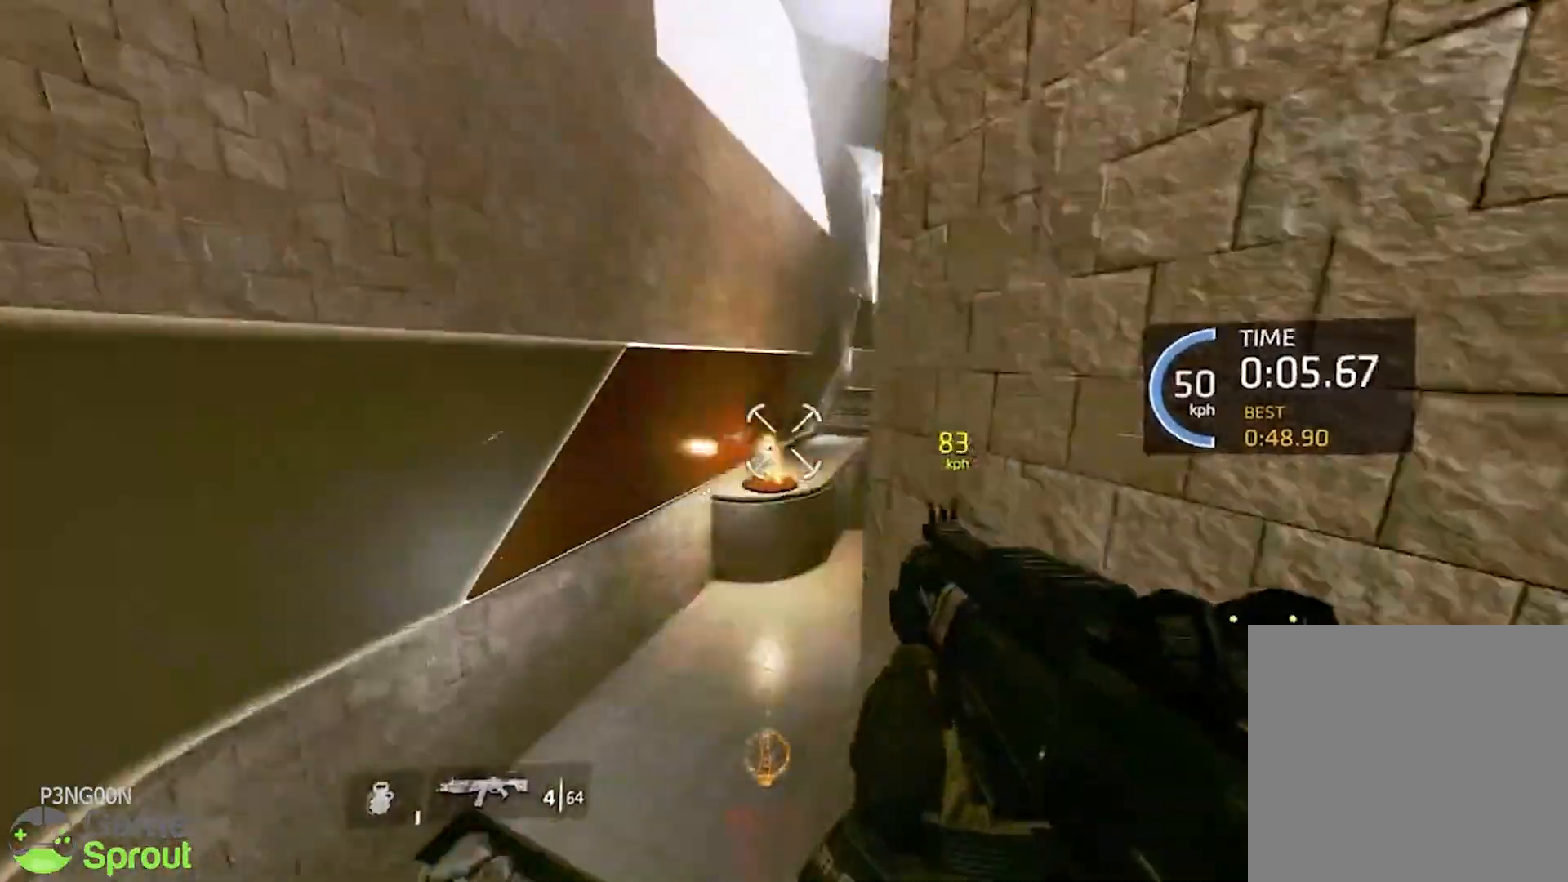
{"buttons": ["R2"], "left_stick": "up", "right_stick": "right", "events": [[40, "left_stick", "up-right"], [240, "L1", "down"], [320, "left_stick", "up"], [360, "L1", "up"], [440, "R2", "down"]]}